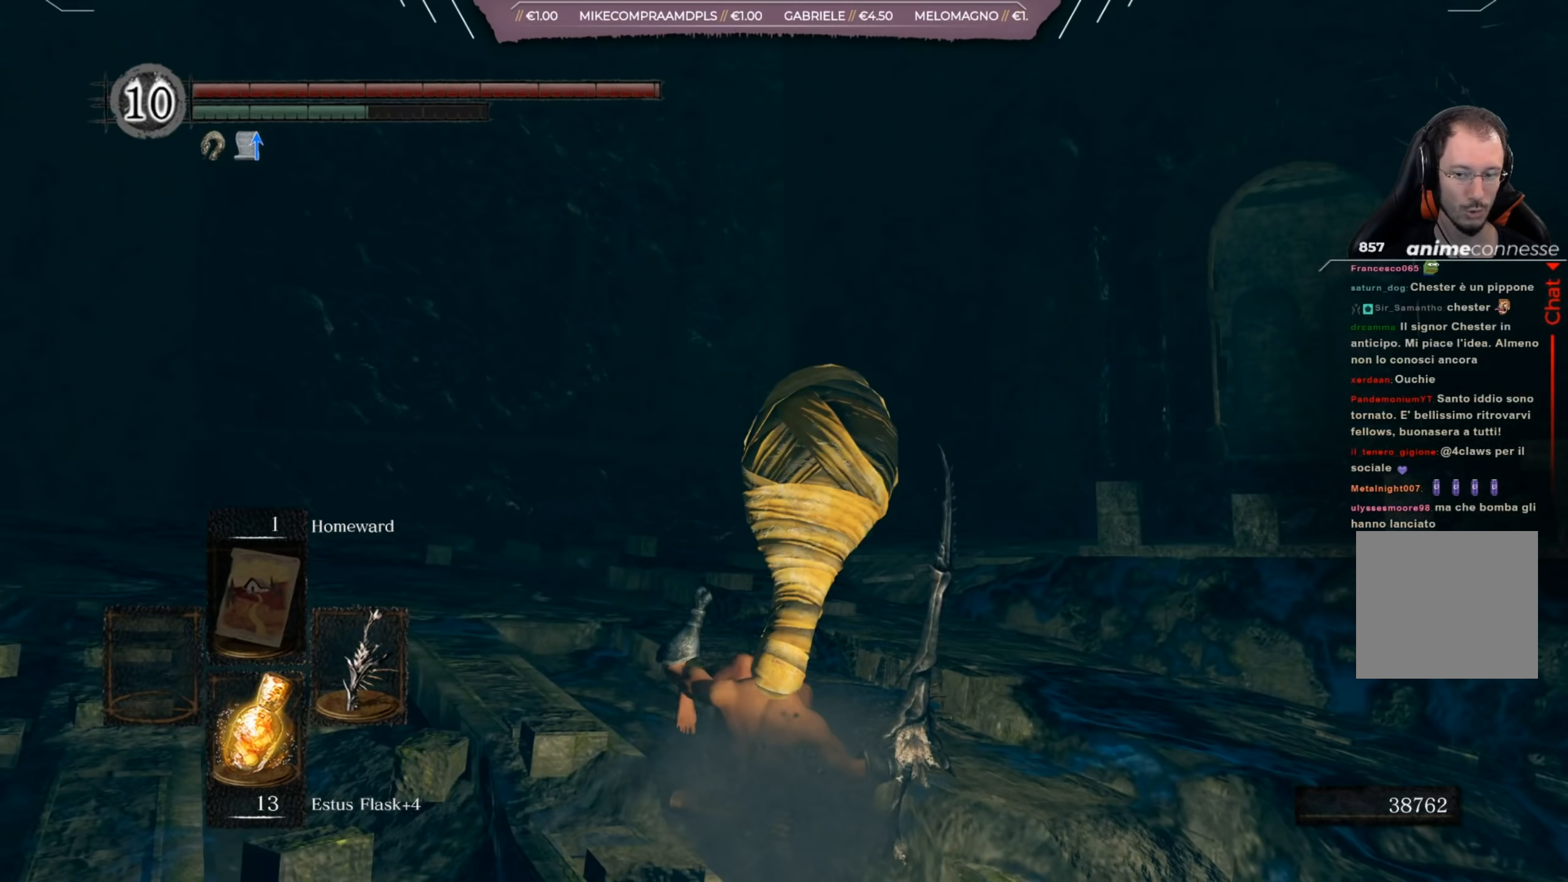
Gameplay with a controller (Xbox layout); each line is a JSON object with the inputs held at the frame after it. "events" lists button and stick changes between this image and that frame as [ms after this image, input, new state], when the widget could be followed in between.
{"buttons": [], "left_stick": "up", "right_stick": "right", "events": []}
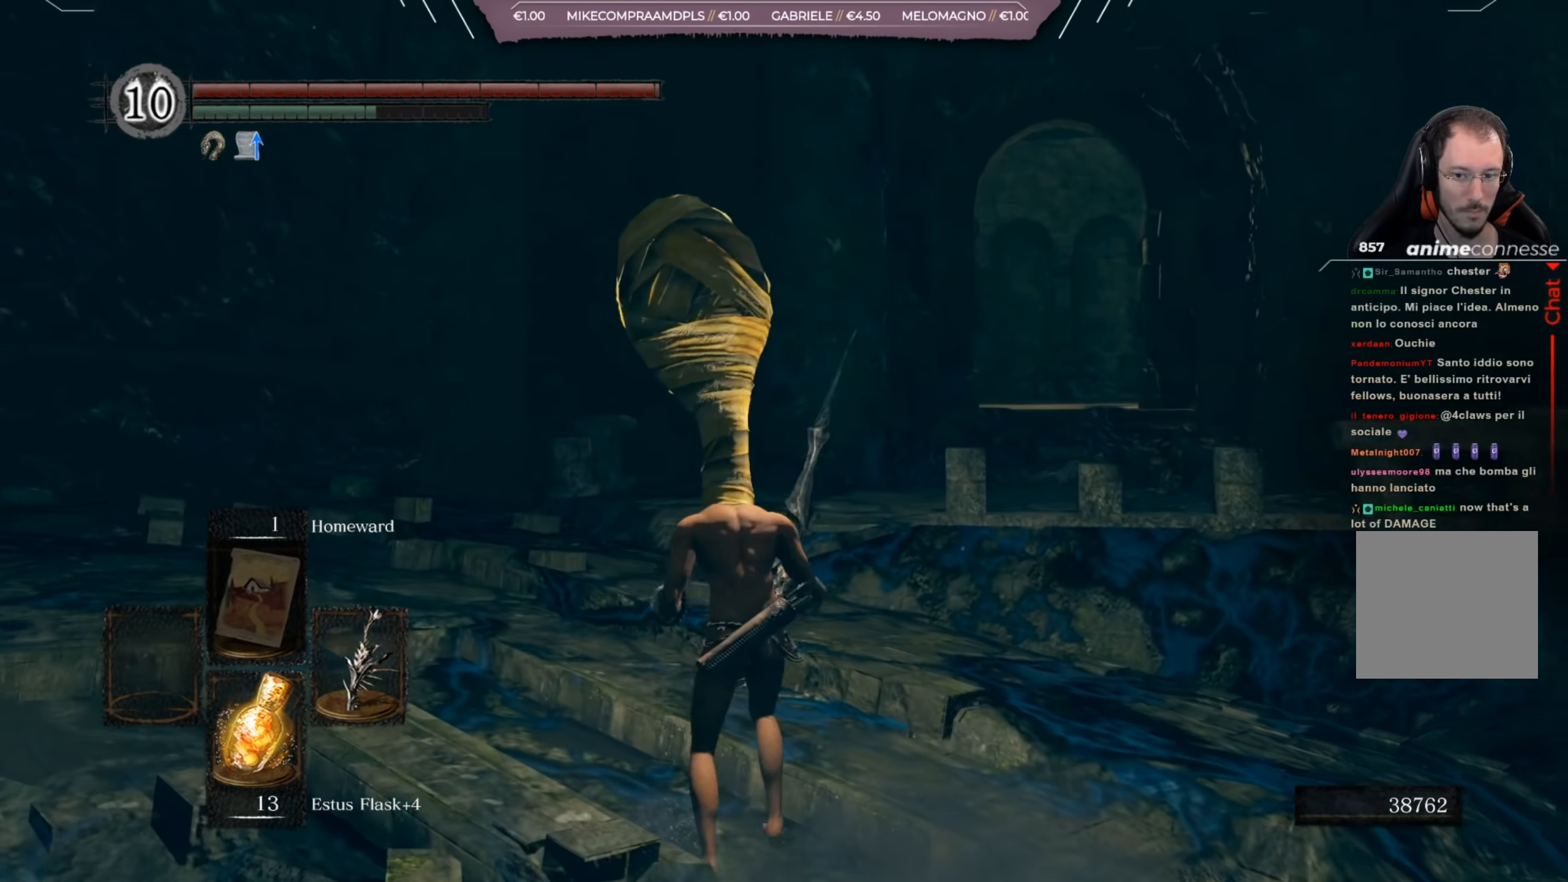
{"buttons": [], "left_stick": "up", "right_stick": "right", "events": []}
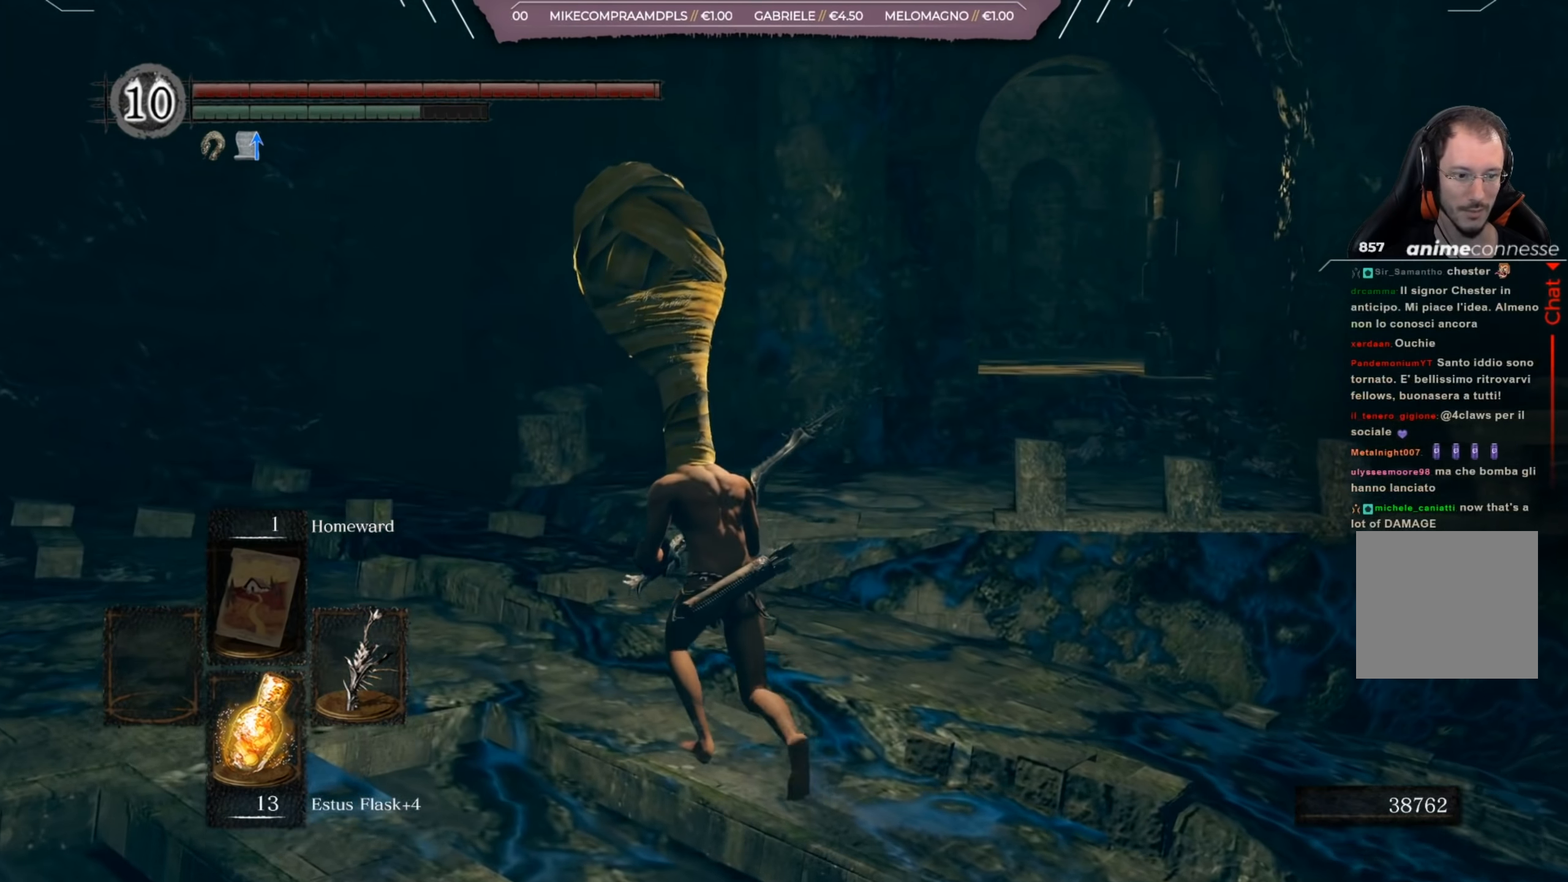
{"buttons": [], "left_stick": "up", "right_stick": "right", "events": []}
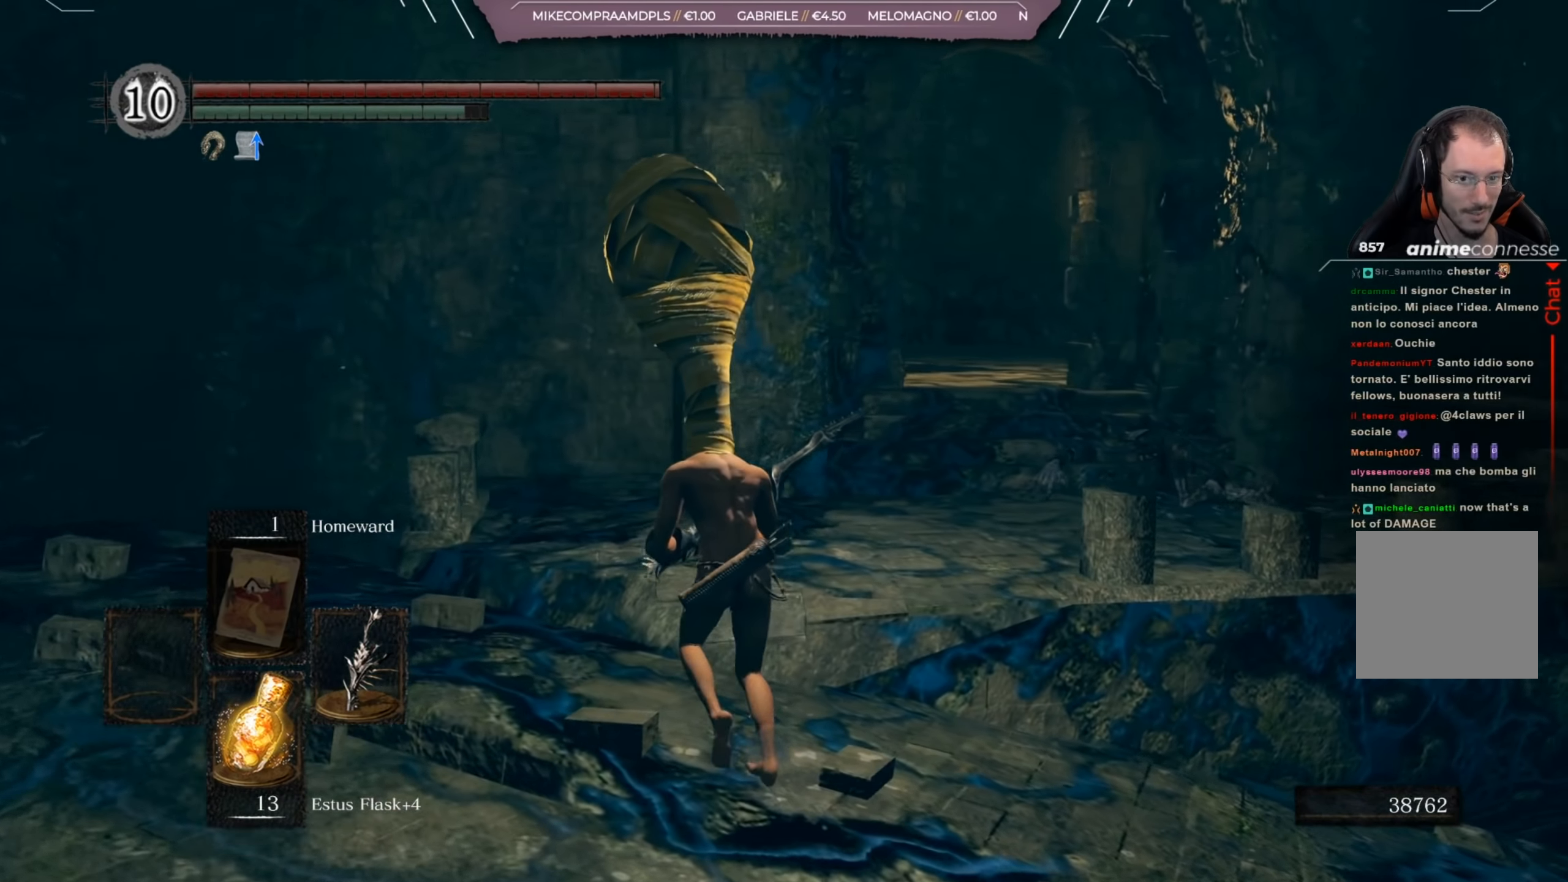
{"buttons": [], "left_stick": "up", "right_stick": "right", "events": [[200, "right_stick", "center"], [400, "right_stick", "right"]]}
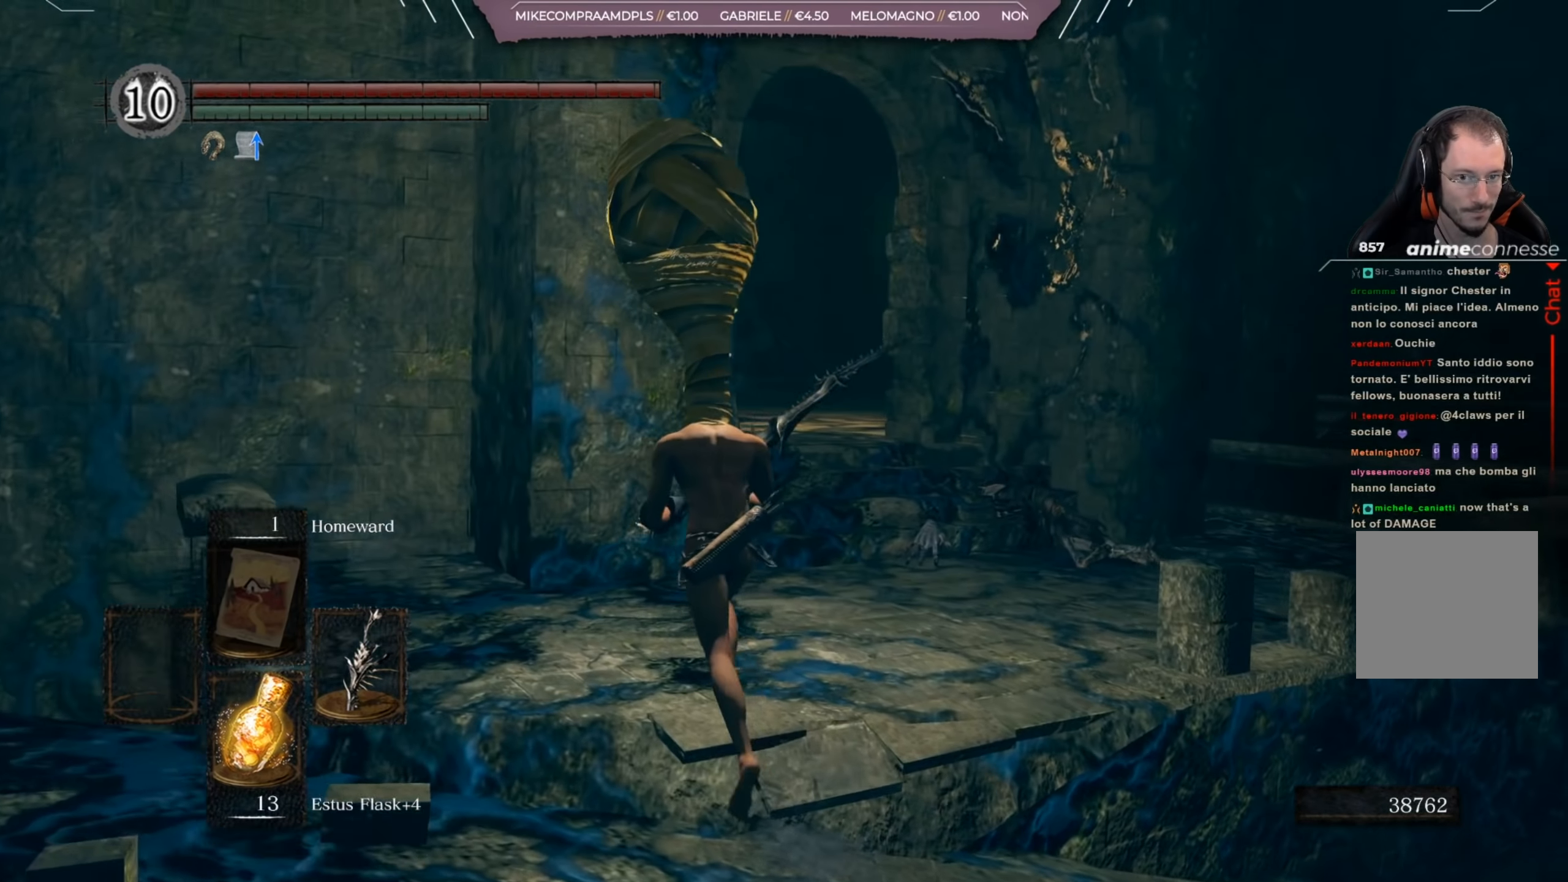
{"buttons": [], "left_stick": "up", "right_stick": "right", "events": [[234, "R2", "down"], [284, "R2", "up"], [334, "right_stick", "center"], [468, "right_stick", "right"]]}
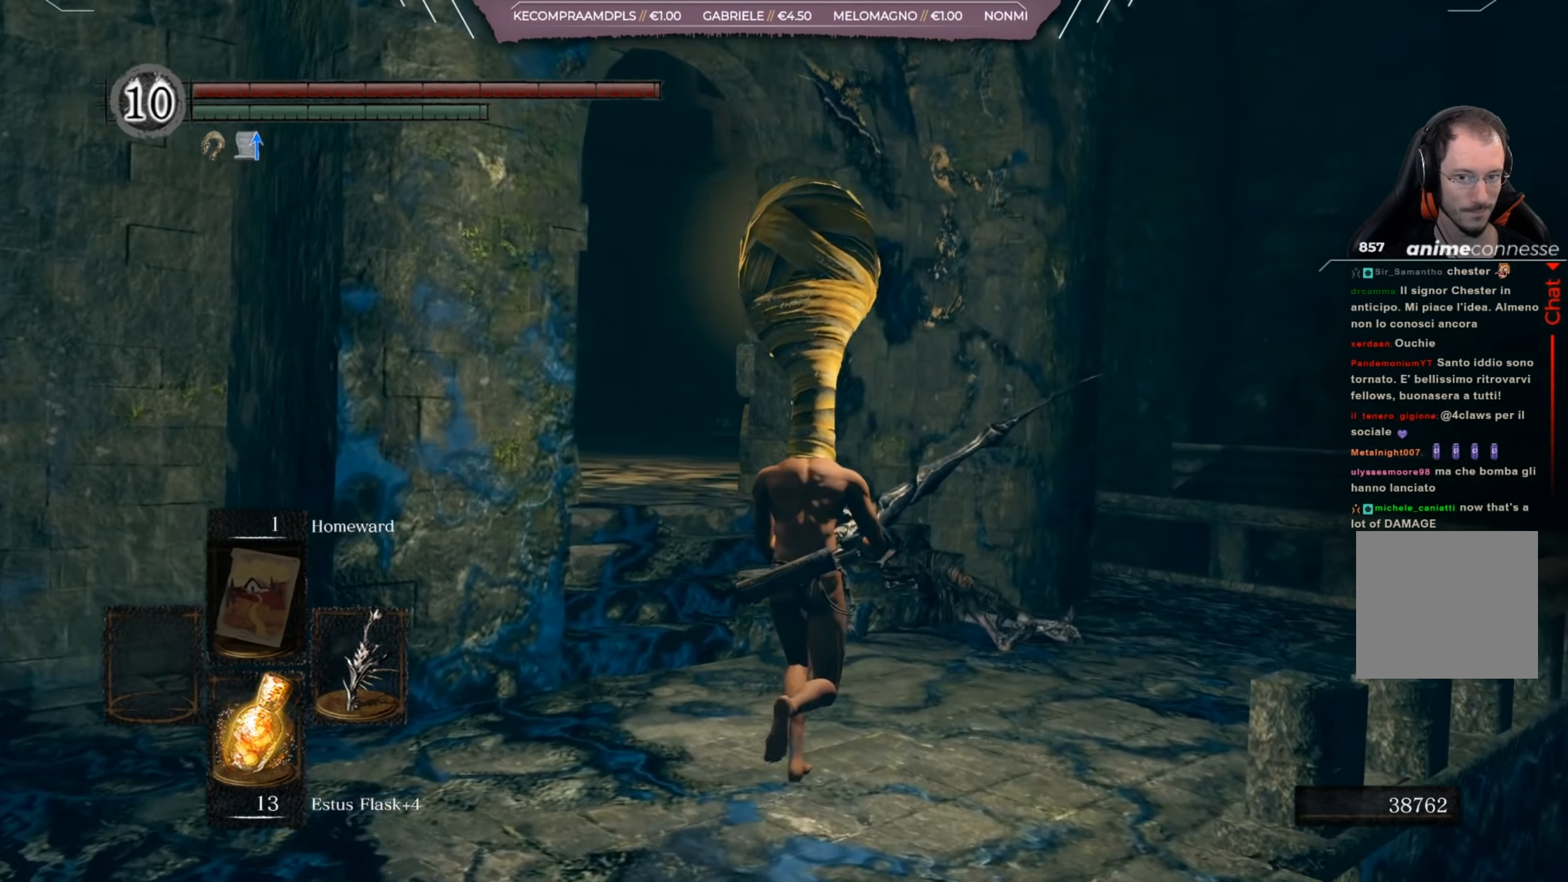
{"buttons": [], "left_stick": "up", "right_stick": "down-left", "events": [[133, "right_stick", "center"], [500, "right_stick", "down-left"]]}
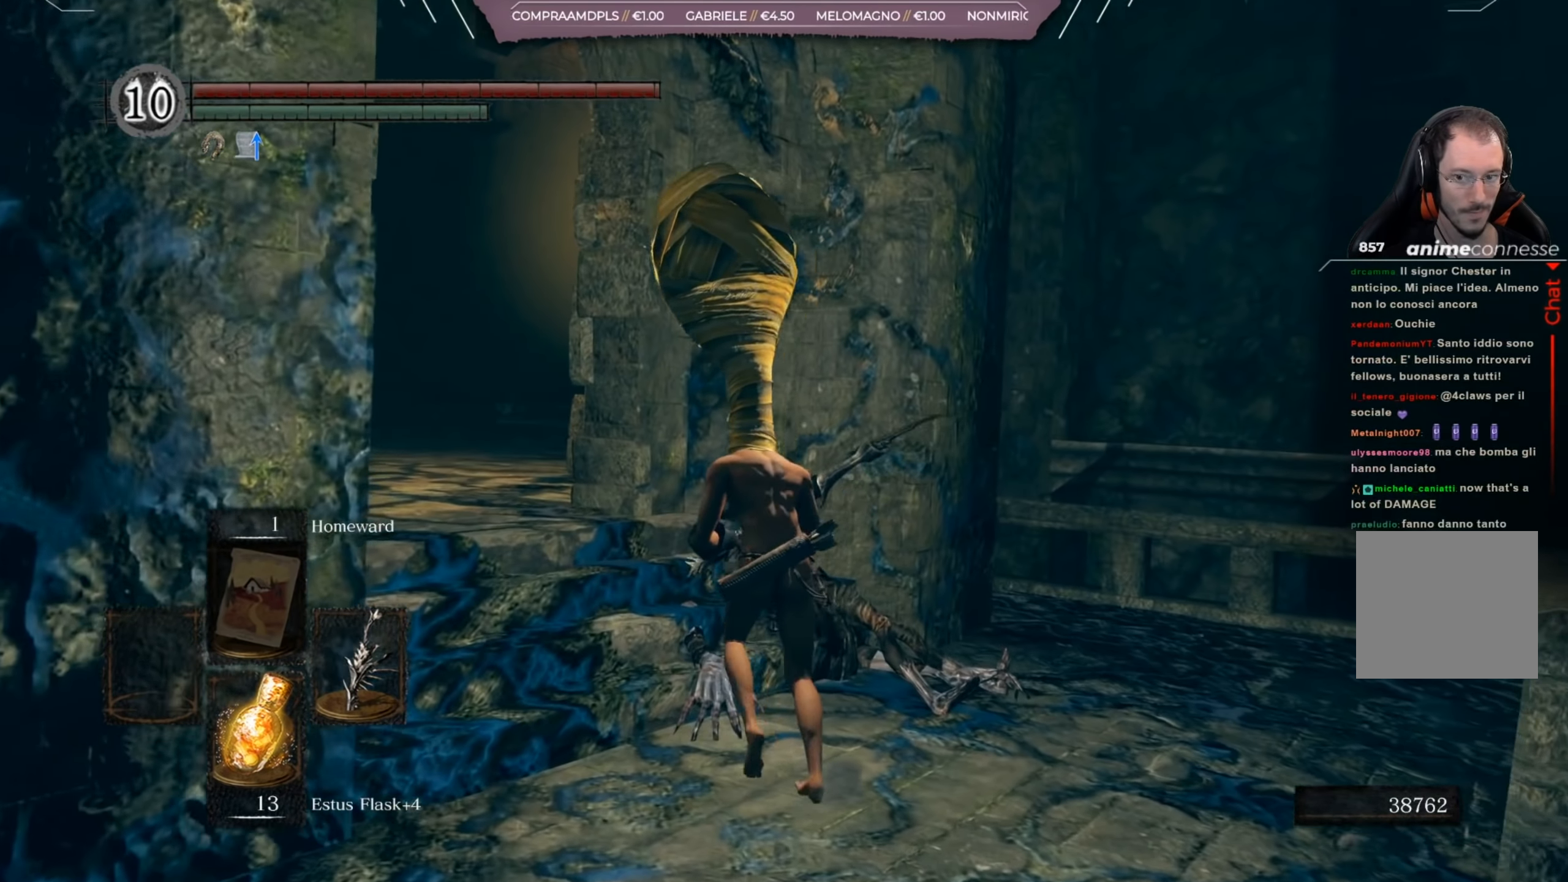
{"buttons": [], "left_stick": "up", "right_stick": "right", "events": [[334, "right_stick", "center"], [434, "right_stick", "right"]]}
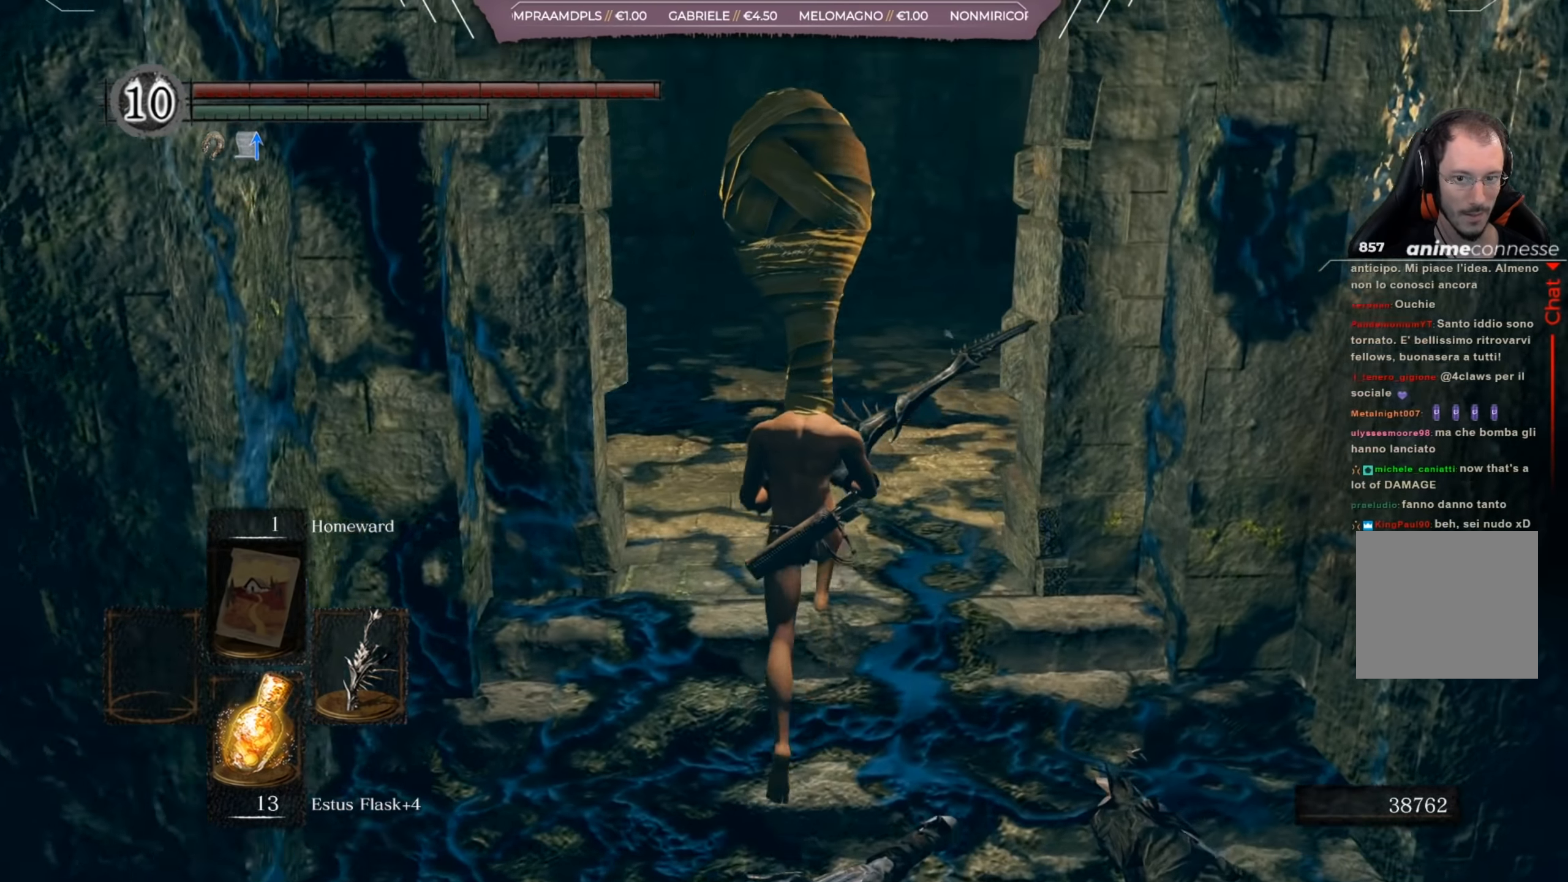
{"buttons": [], "left_stick": "up-left", "right_stick": "center", "events": [[200, "left_stick", "up-left"], [334, "right_stick", "center"]]}
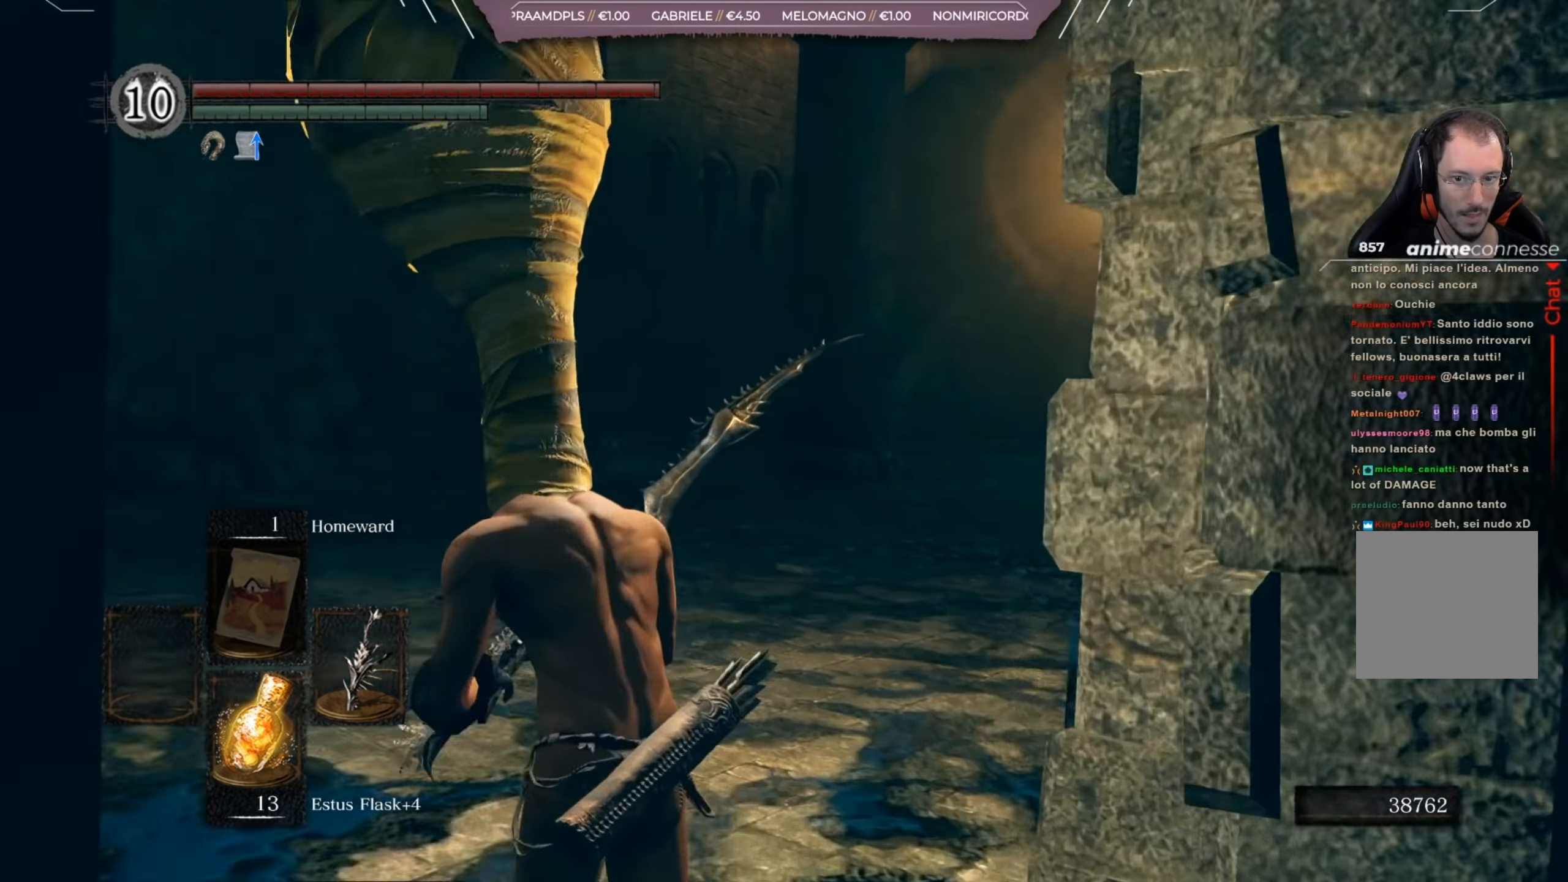
{"buttons": [], "left_stick": "up-left", "right_stick": "right", "events": [[34, "right_stick", "right"]]}
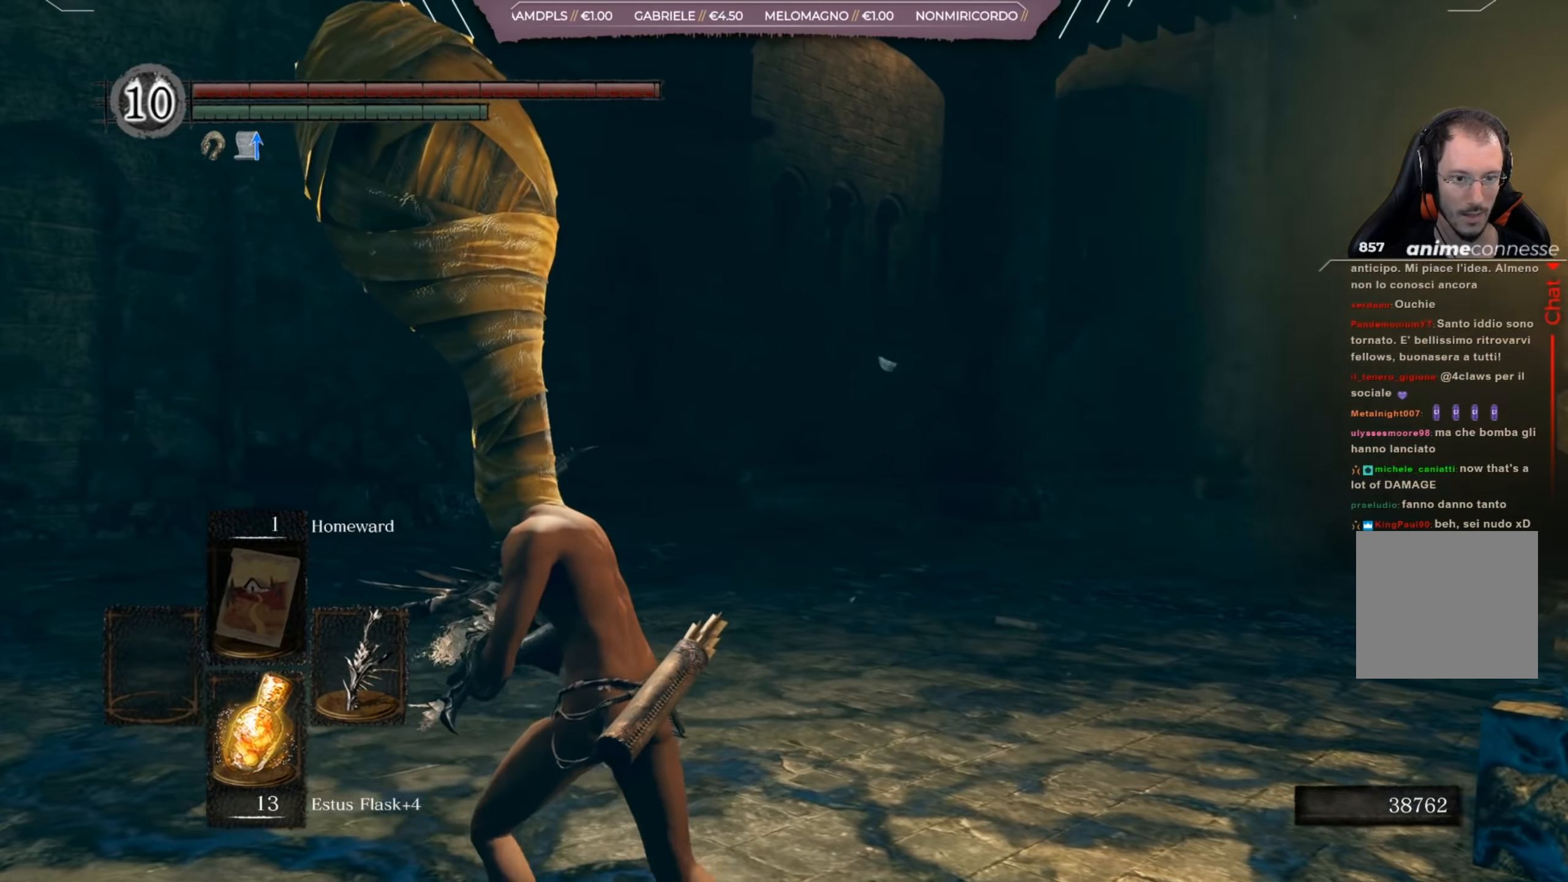
{"buttons": [], "left_stick": "up-left", "right_stick": "up-left", "events": [[67, "right_stick", "left"], [300, "right_stick", "up-left"]]}
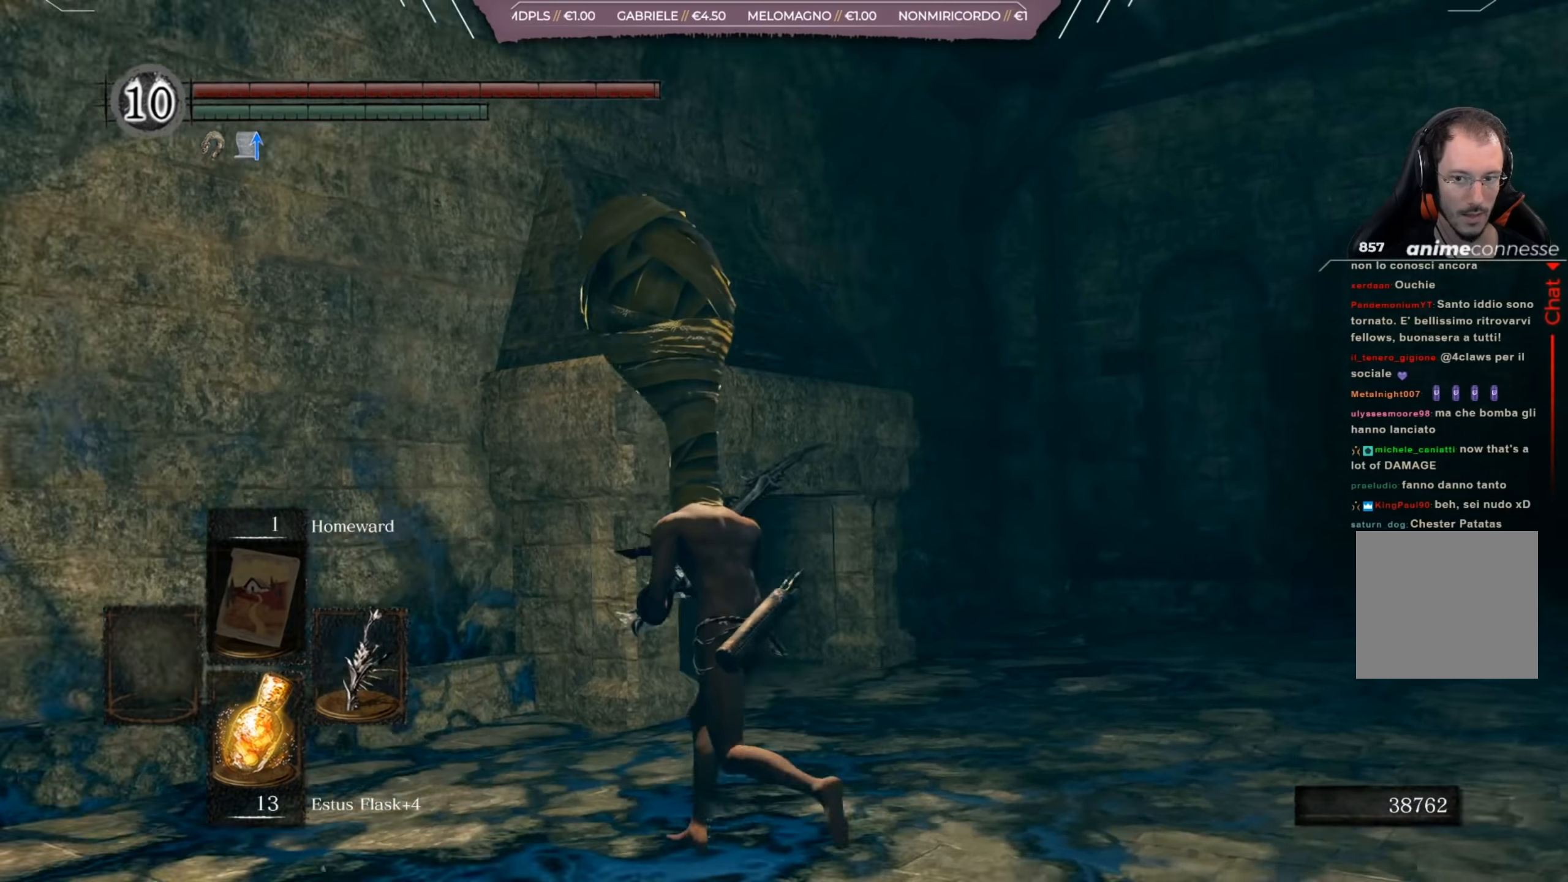
{"buttons": [], "left_stick": "up-left", "right_stick": "up", "events": [[67, "right_stick", "center"], [434, "right_stick", "up"]]}
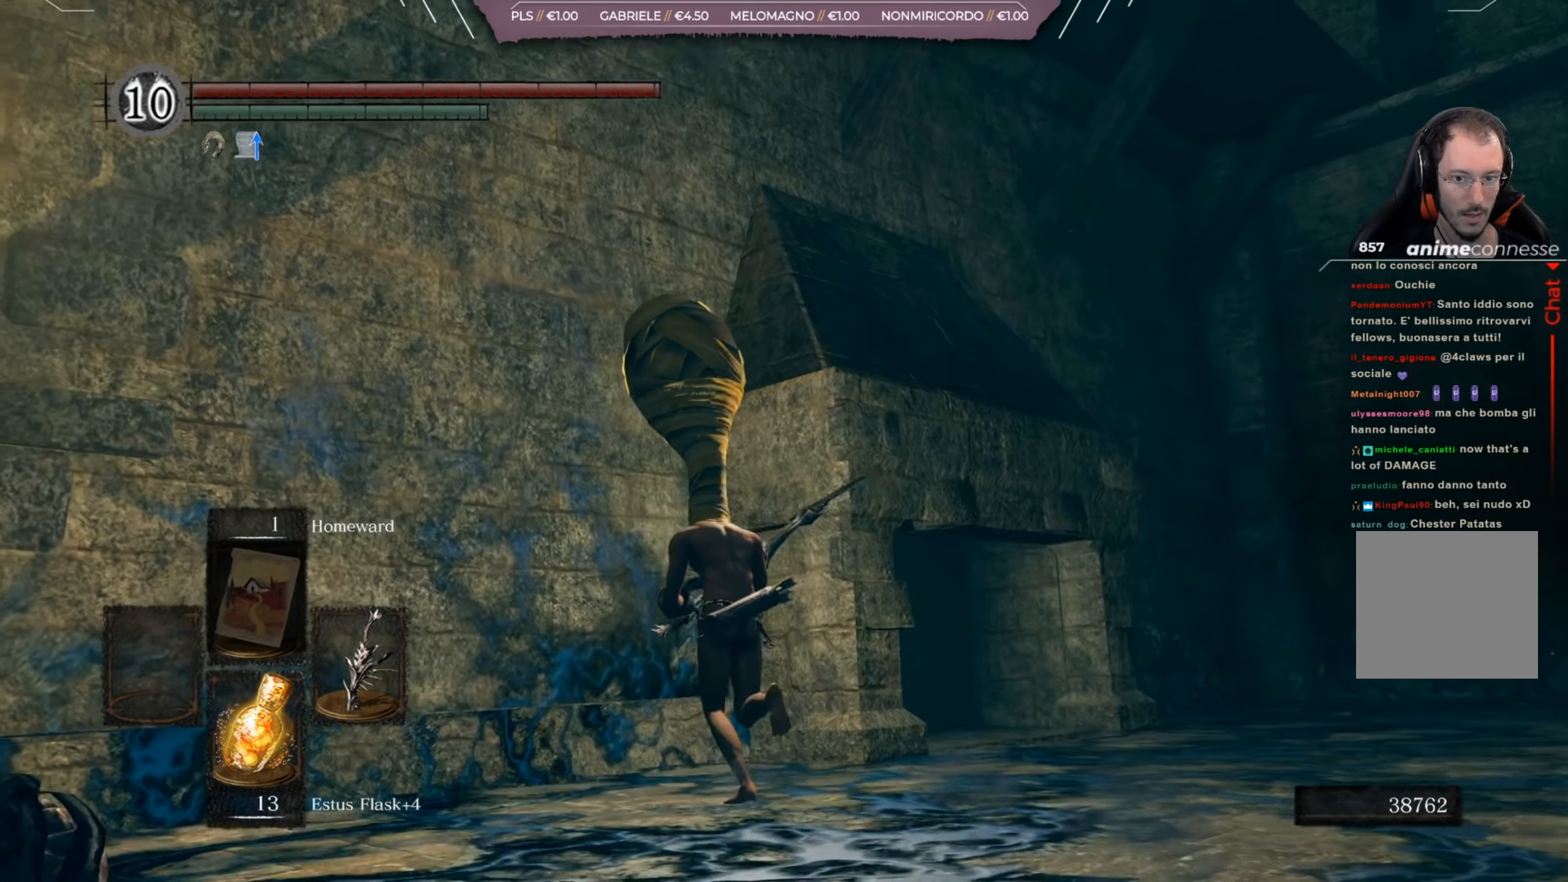
{"buttons": [], "left_stick": "up-right", "right_stick": "left", "events": [[133, "left_stick", "up-right"], [200, "right_stick", "center"], [300, "right_stick", "left"]]}
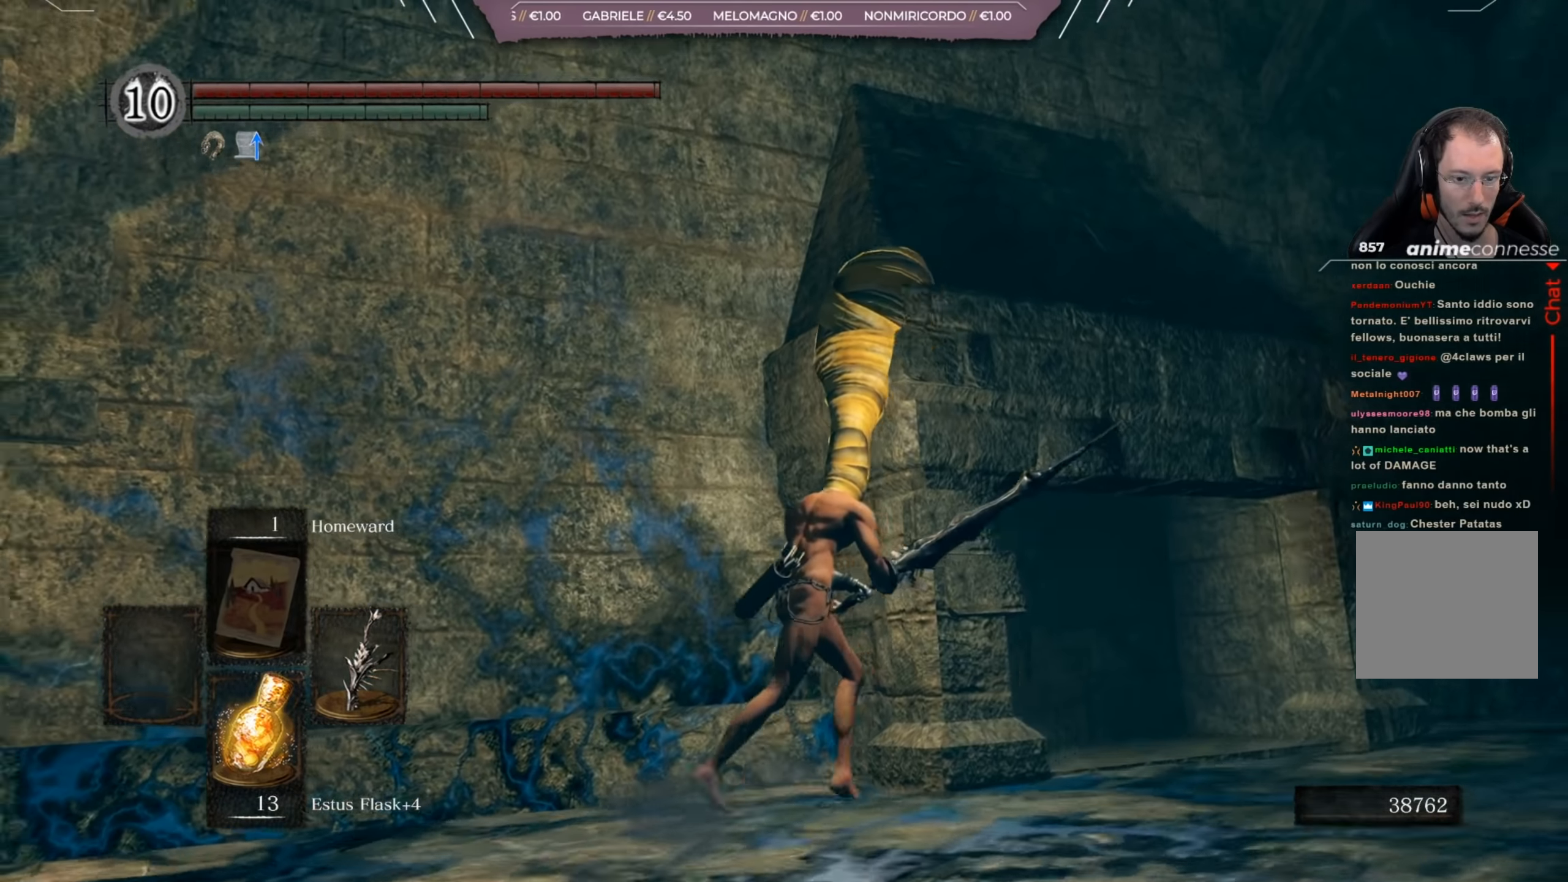
{"buttons": [], "left_stick": "down-right", "right_stick": "center", "events": [[200, "left_stick", "right"], [200, "right_stick", "center"], [300, "left_stick", "down-right"]]}
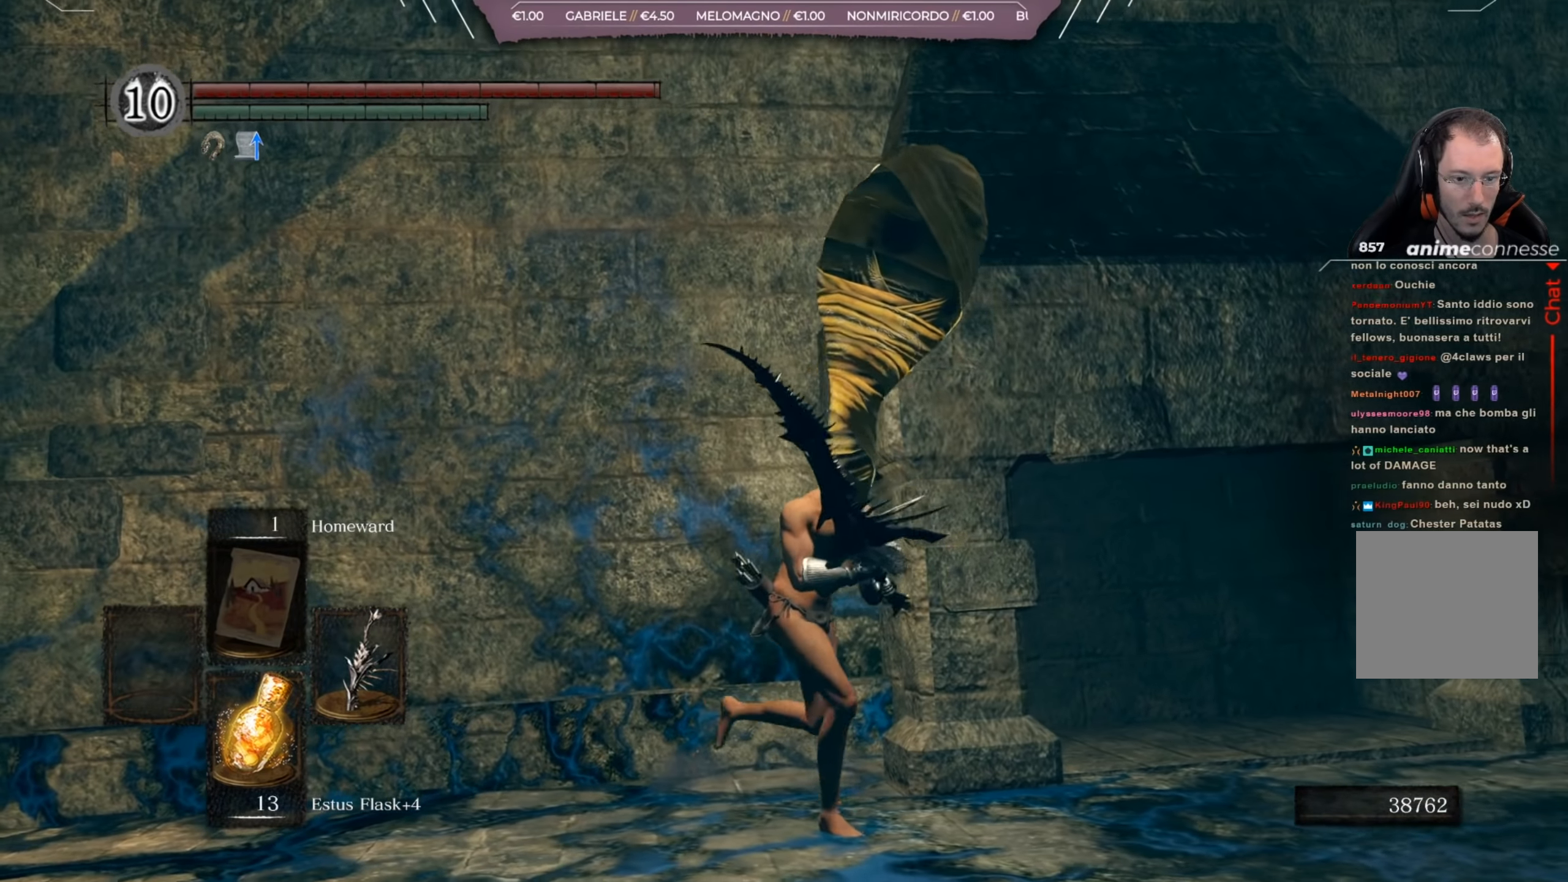
{"buttons": [], "left_stick": "up-right", "right_stick": "left", "events": [[33, "left_stick", "right"], [166, "right_stick", "left"], [200, "left_stick", "up-right"]]}
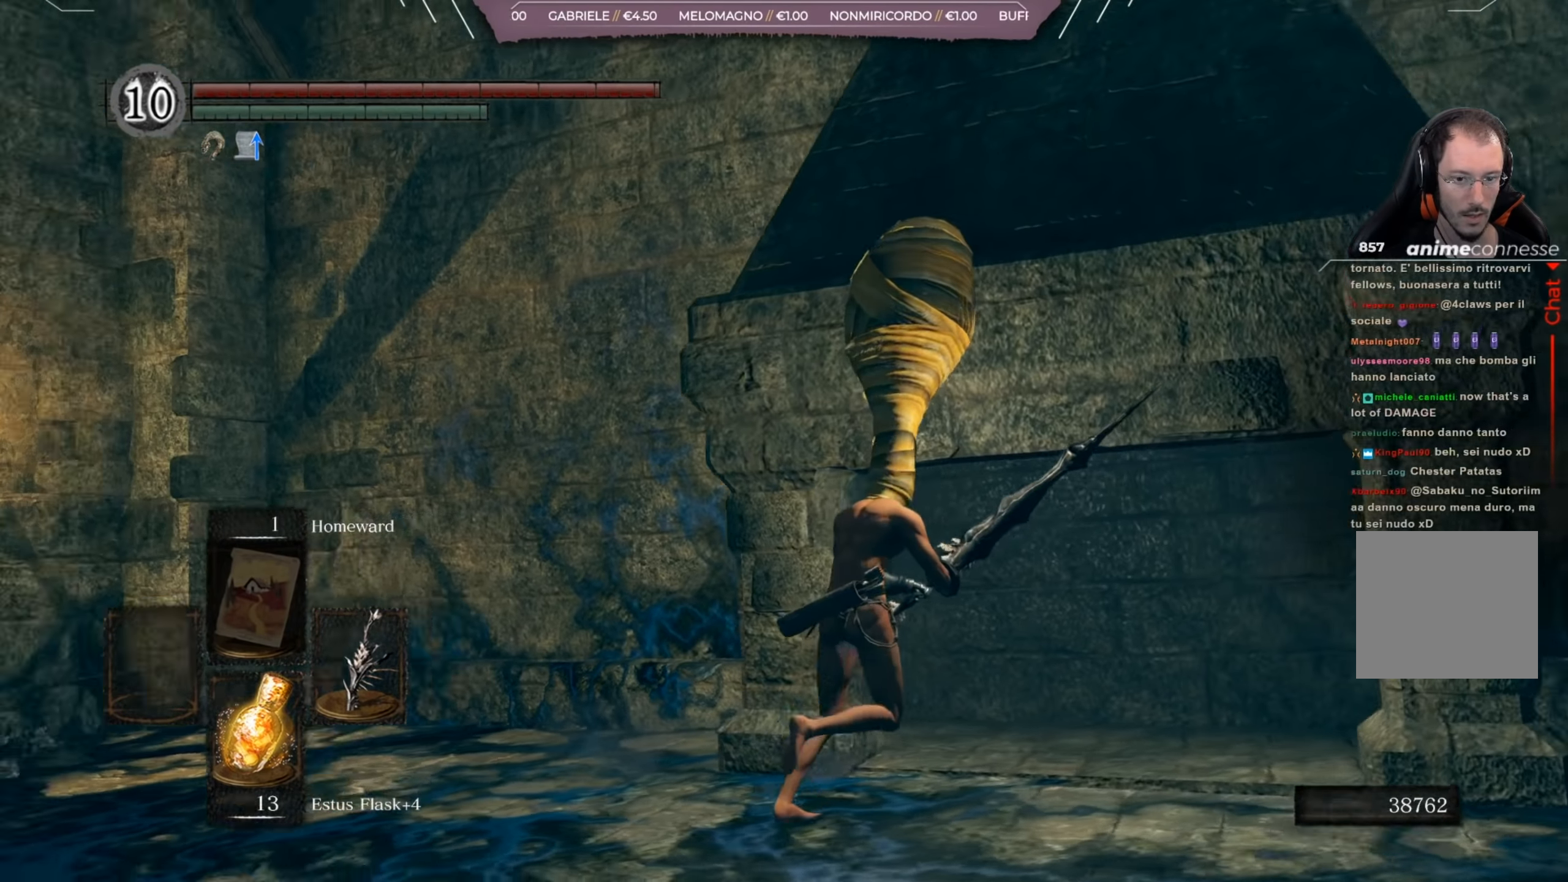
{"buttons": [], "left_stick": "right", "right_stick": "center", "events": [[134, "R1", "down"], [234, "R1", "up"], [234, "right_stick", "center"], [284, "left_stick", "right"]]}
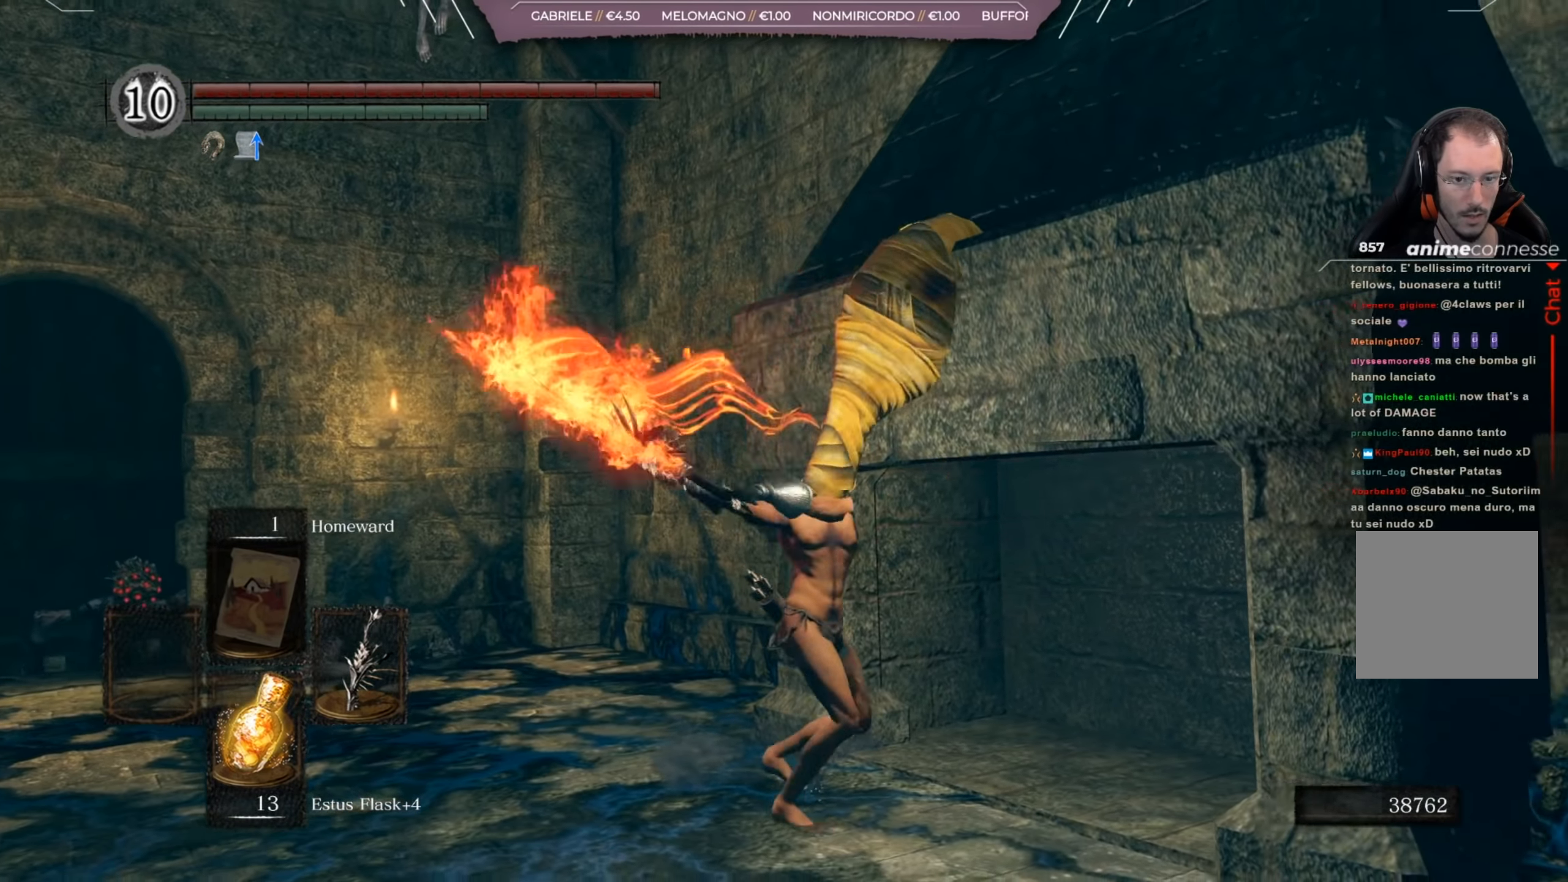
{"buttons": [], "left_stick": "center", "right_stick": "center", "events": [[133, "right_stick", "left"], [367, "left_stick", "center"], [367, "right_stick", "center"]]}
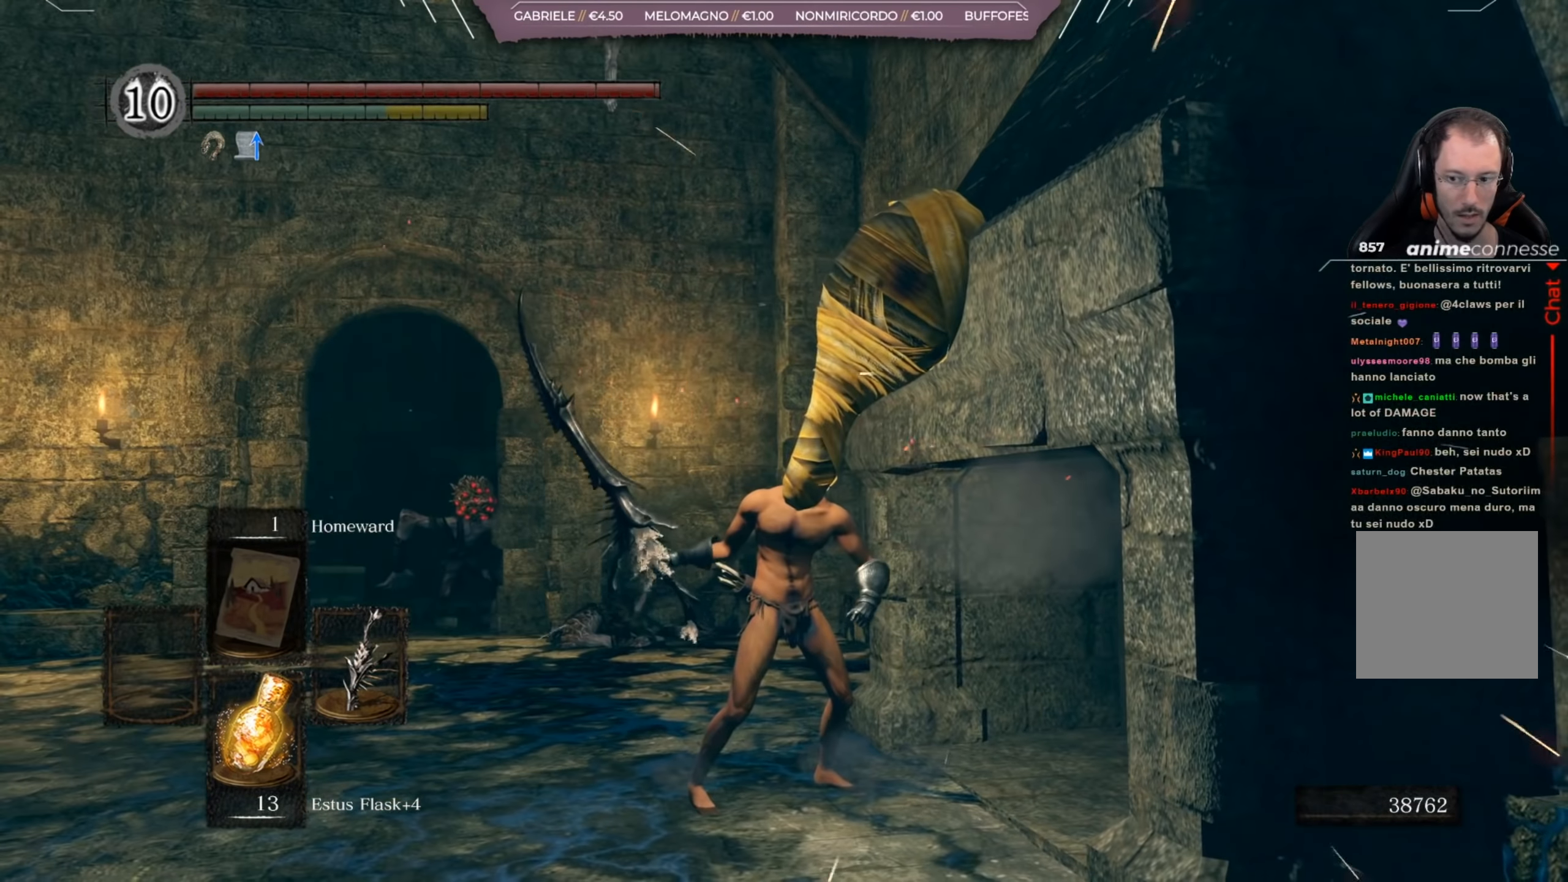
{"buttons": [], "left_stick": "up-right", "right_stick": "center", "events": [[134, "left_stick", "down"], [267, "left_stick", "down-right"], [300, "right_stick", "down-left"], [434, "left_stick", "up-right"], [434, "right_stick", "center"]]}
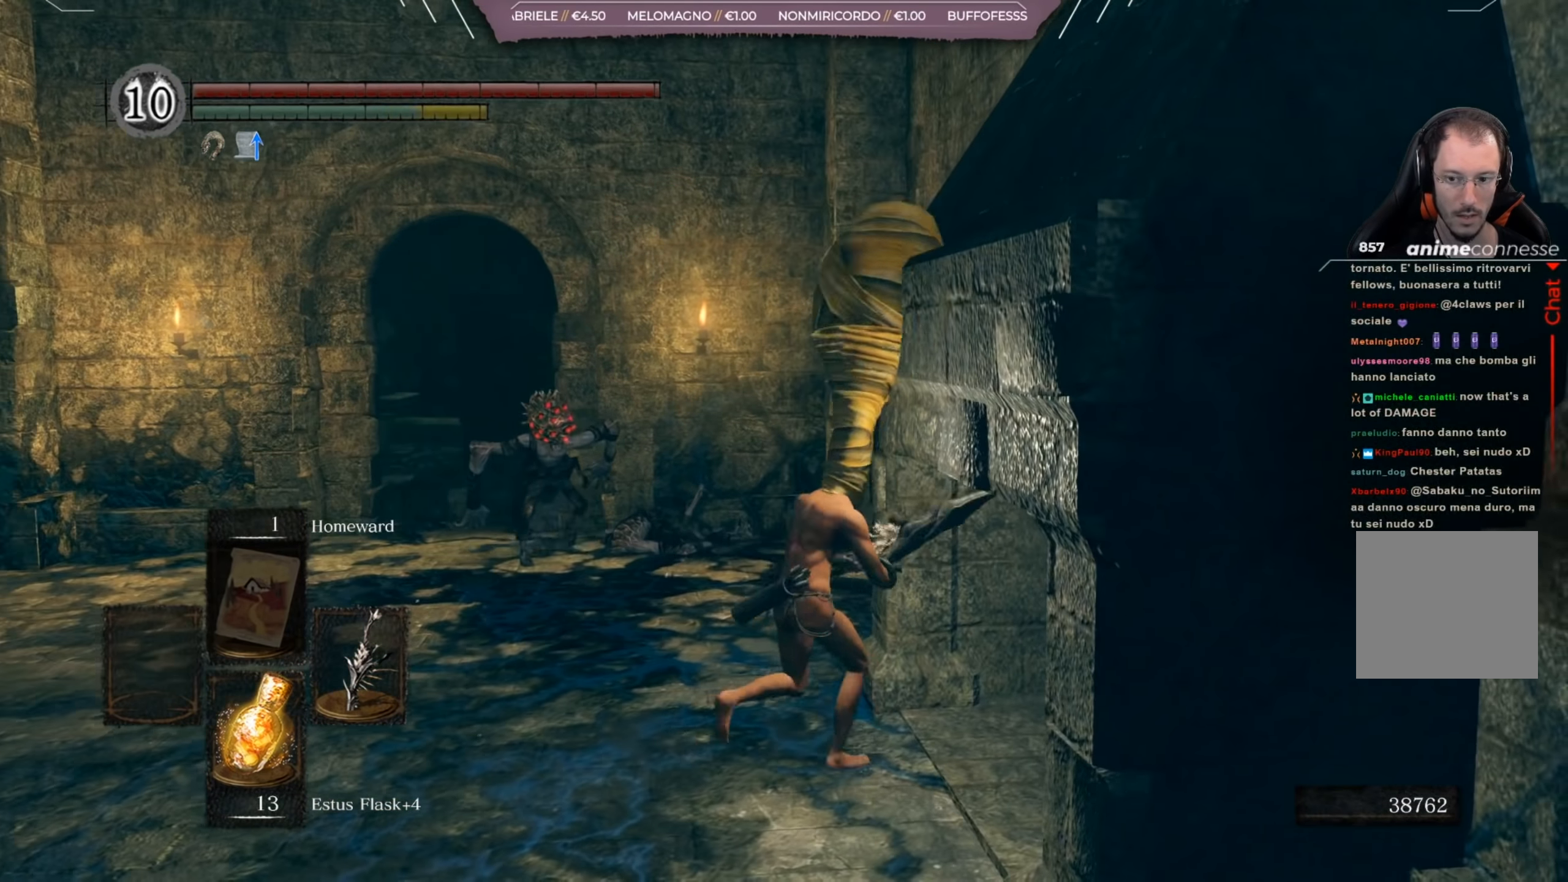
{"buttons": [], "left_stick": "up-left", "right_stick": "center", "events": [[33, "left_stick", "up"], [216, "left_stick", "up-left"], [266, "R1", "down"], [367, "R1", "up"]]}
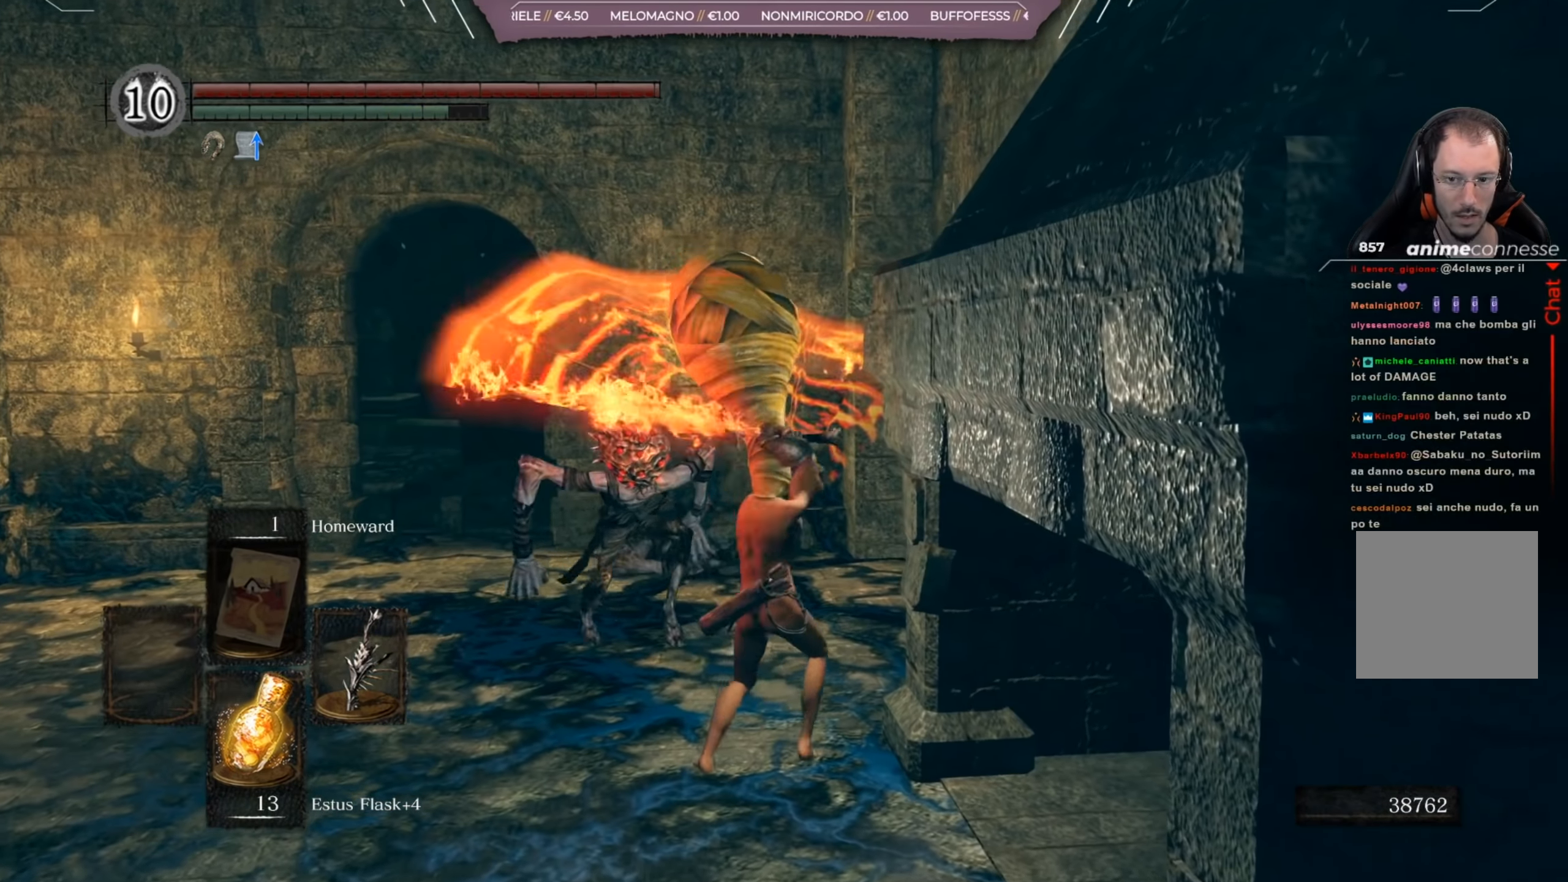
{"buttons": [], "left_stick": "center", "right_stick": "left", "events": [[334, "right_stick", "left"], [400, "left_stick", "center"]]}
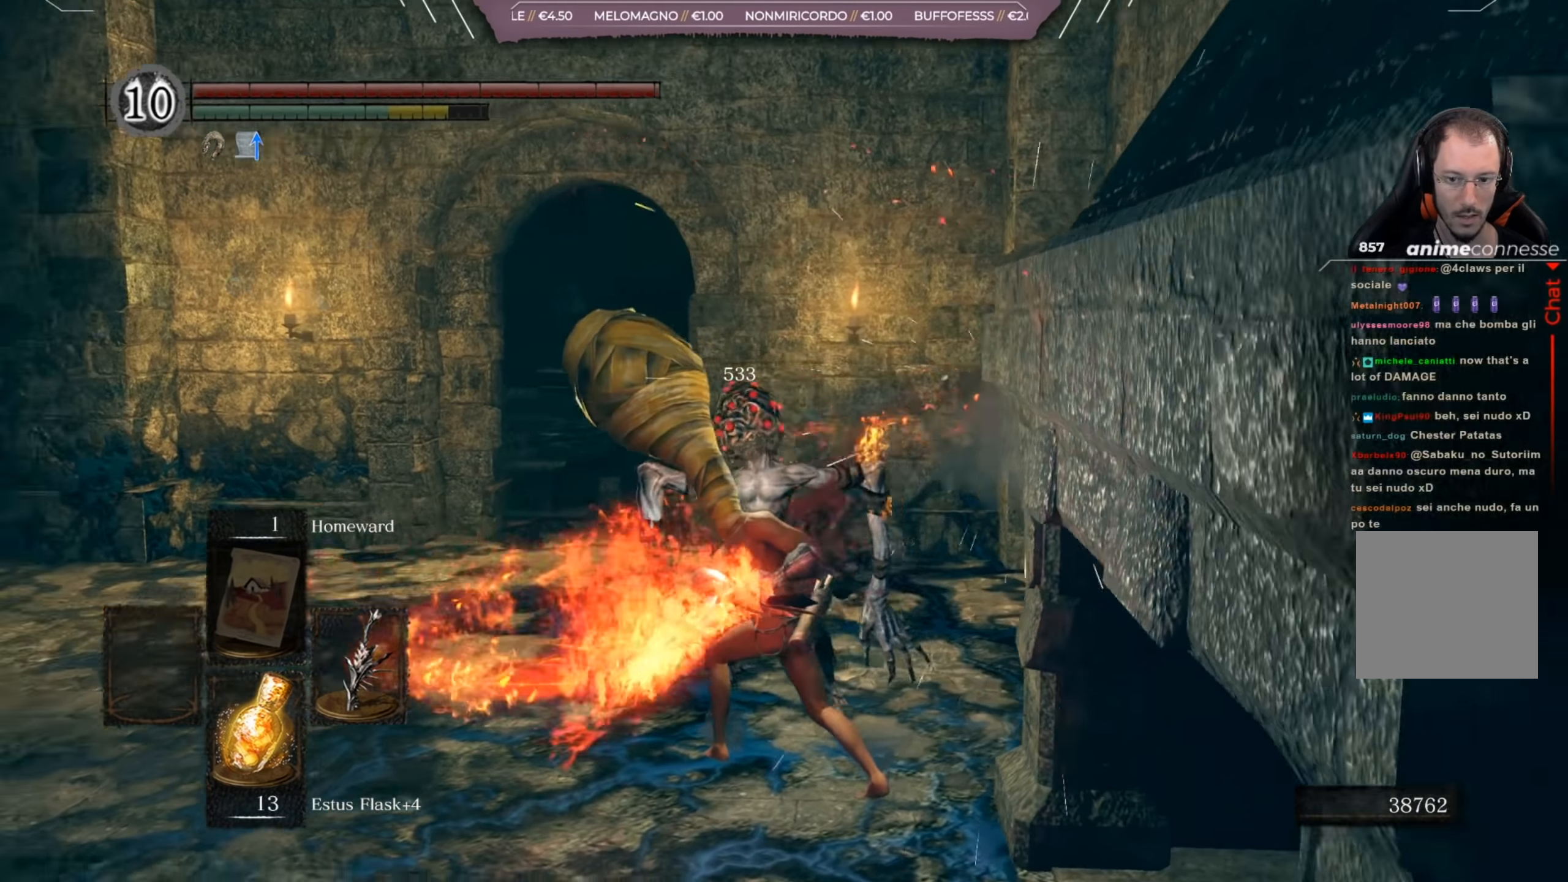
{"buttons": [], "left_stick": "down-left", "right_stick": "left", "events": [[434, "left_stick", "down-left"]]}
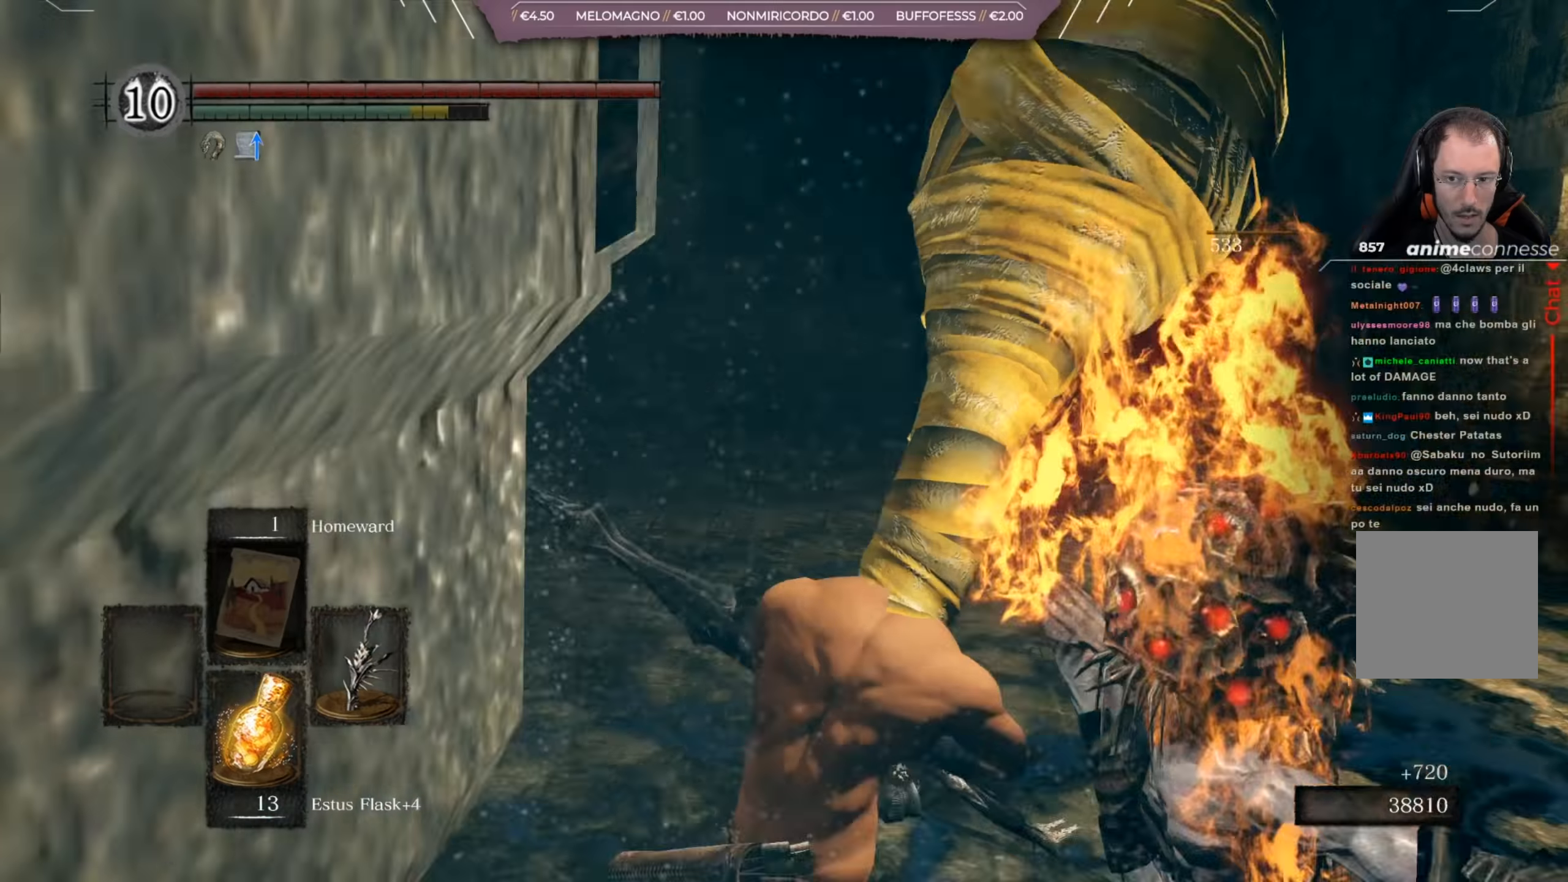
{"buttons": [], "left_stick": "up-left", "right_stick": "center", "events": [[34, "left_stick", "left"], [67, "right_stick", "up-left"], [167, "left_stick", "up-left"], [234, "right_stick", "center"], [334, "right_stick", "left"], [468, "right_stick", "center"]]}
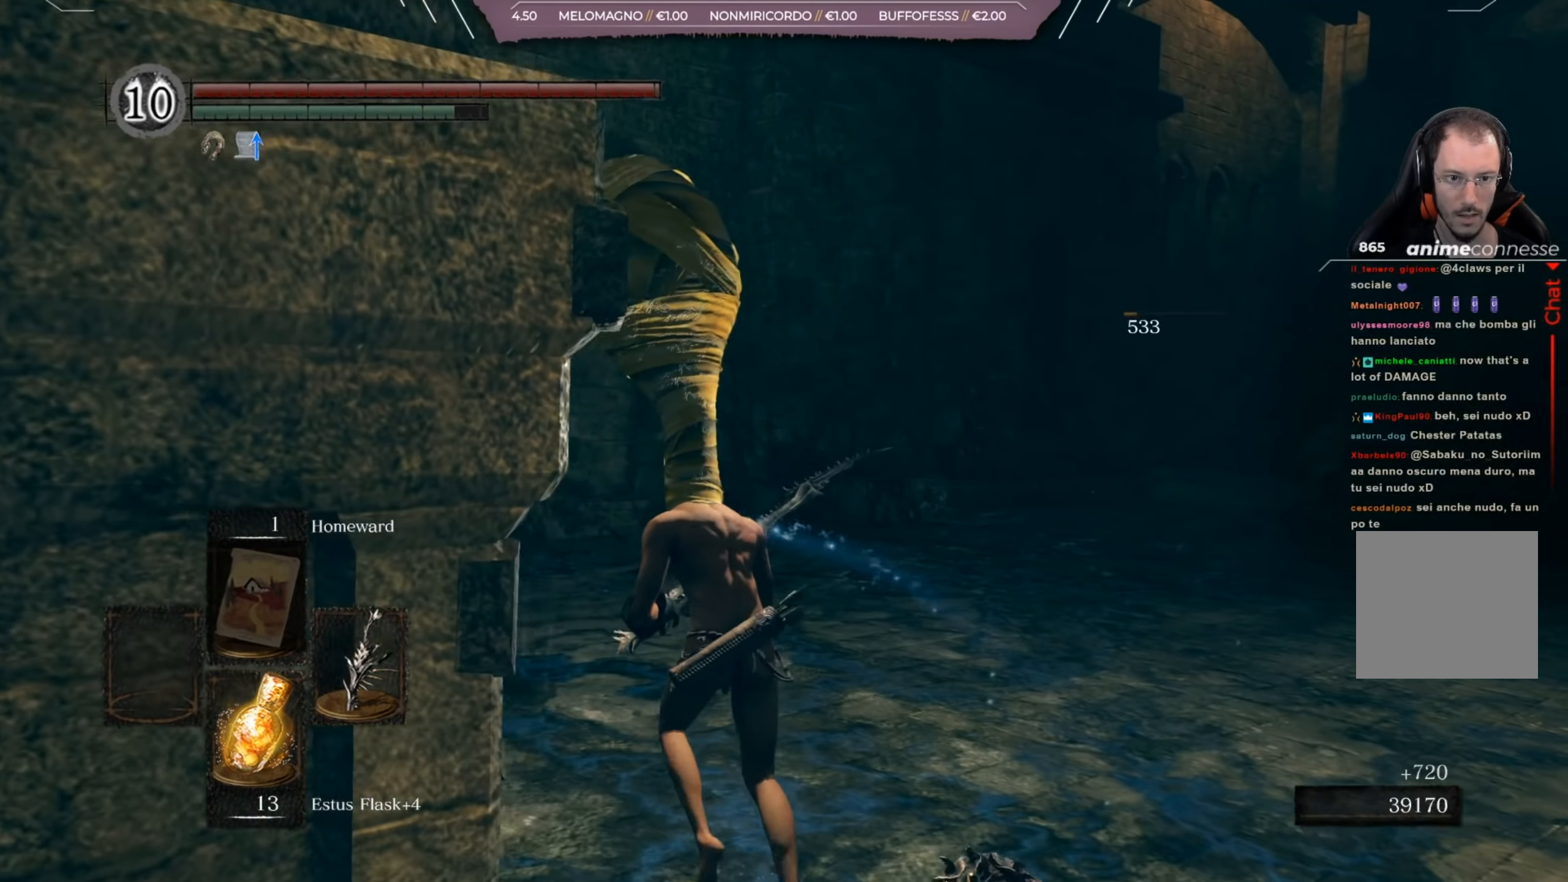
{"buttons": [], "left_stick": "up-right", "right_stick": "up-left", "events": [[200, "right_stick", "left"], [267, "right_stick", "up-left"], [467, "left_stick", "up-right"]]}
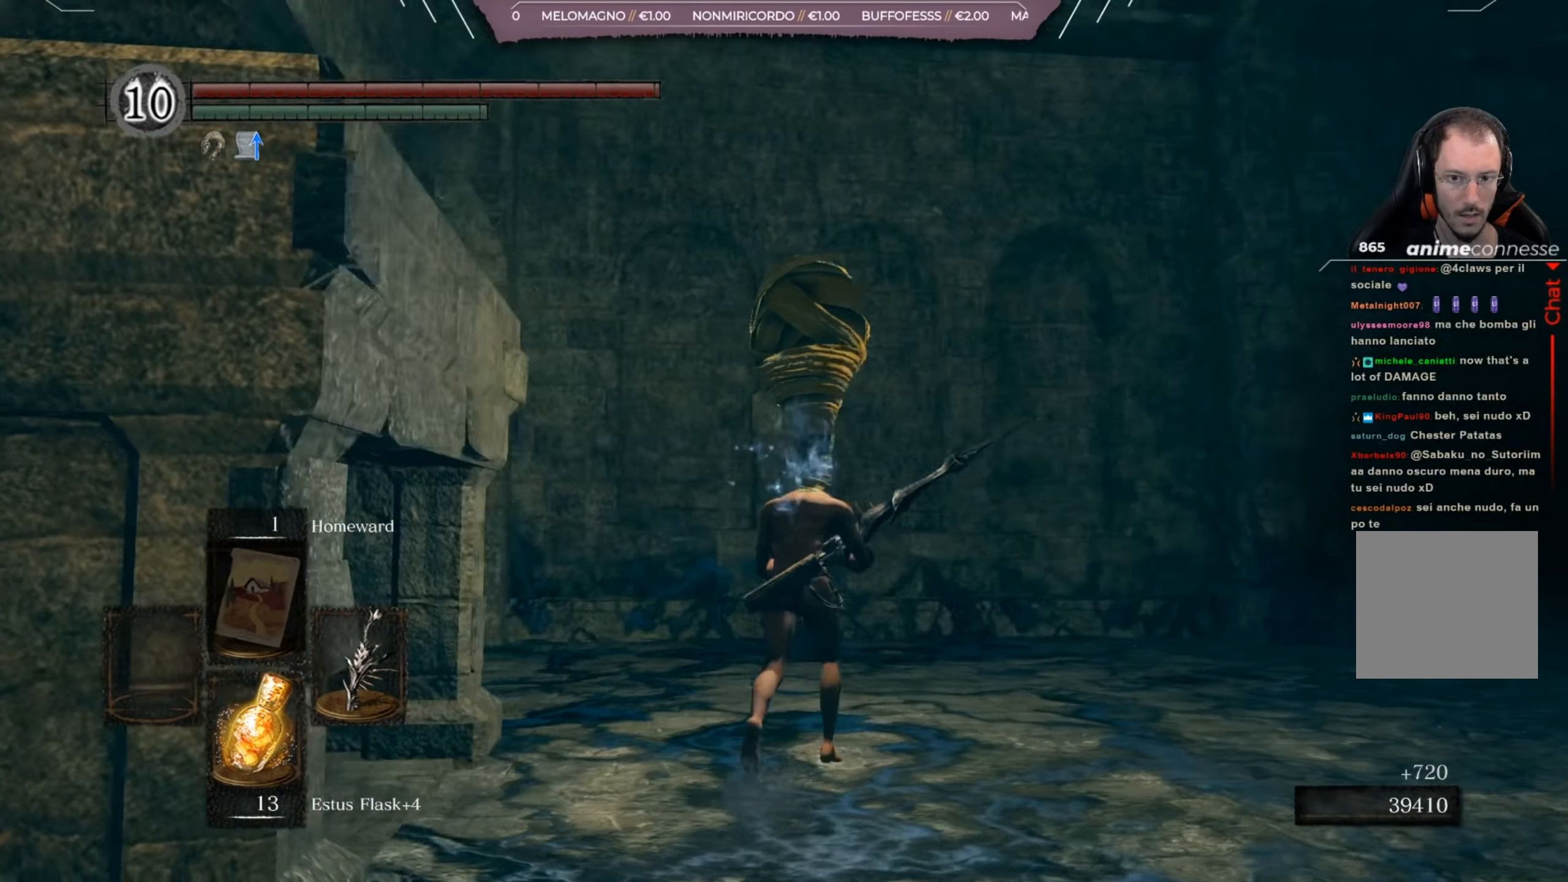
{"buttons": [], "left_stick": "down", "right_stick": "up-left", "events": [[200, "left_stick", "right"], [300, "left_stick", "down-right"], [400, "left_stick", "down"]]}
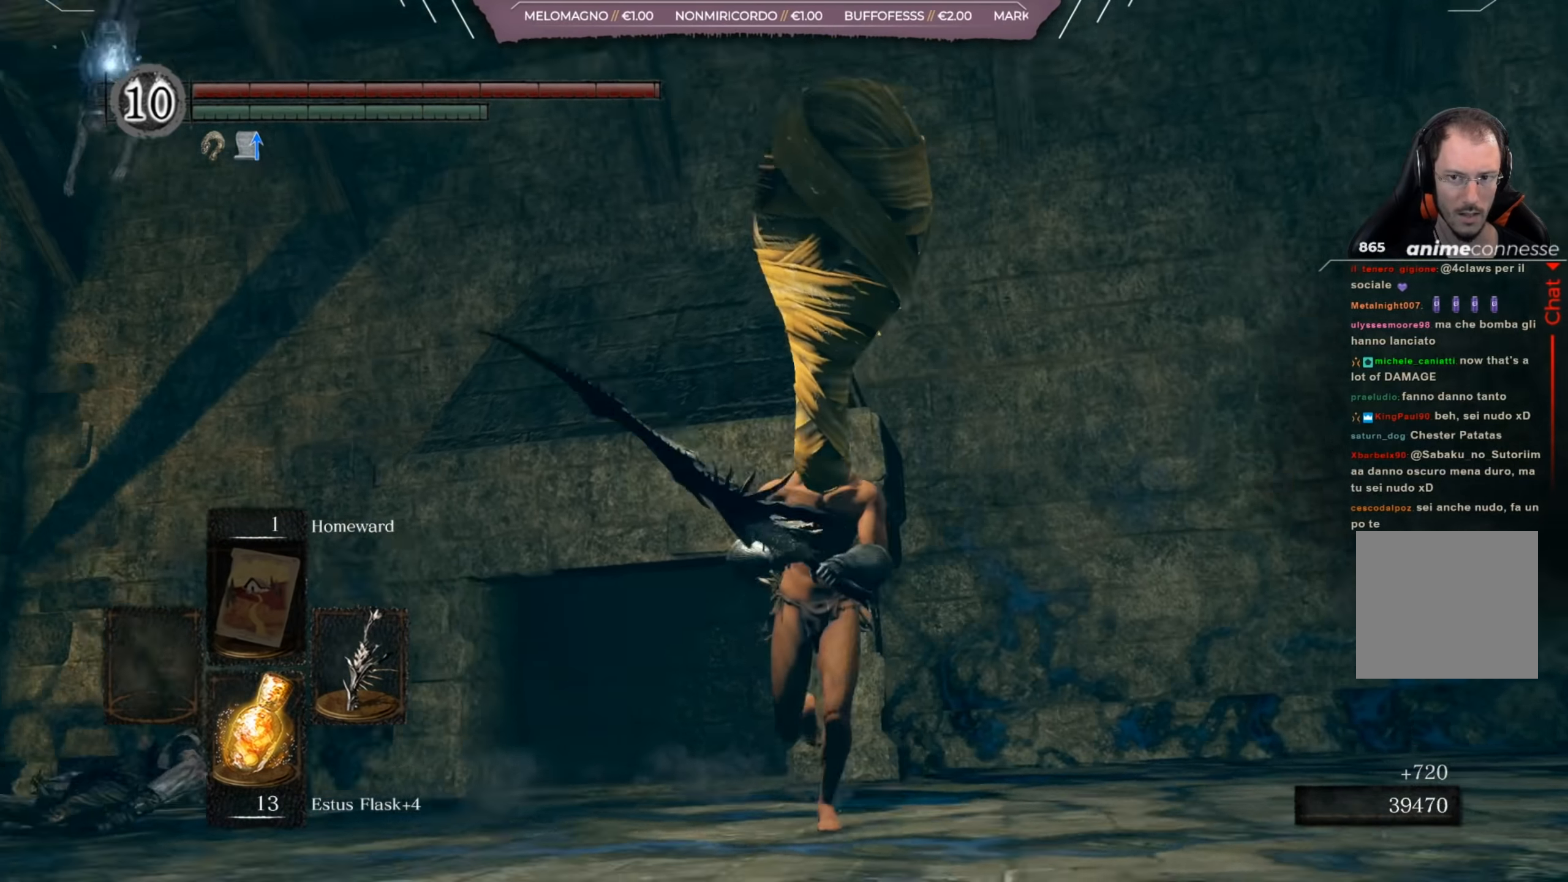
{"buttons": [], "left_stick": "down-left", "right_stick": "center", "events": [[134, "right_stick", "up"], [167, "left_stick", "down-left"], [334, "right_stick", "center"]]}
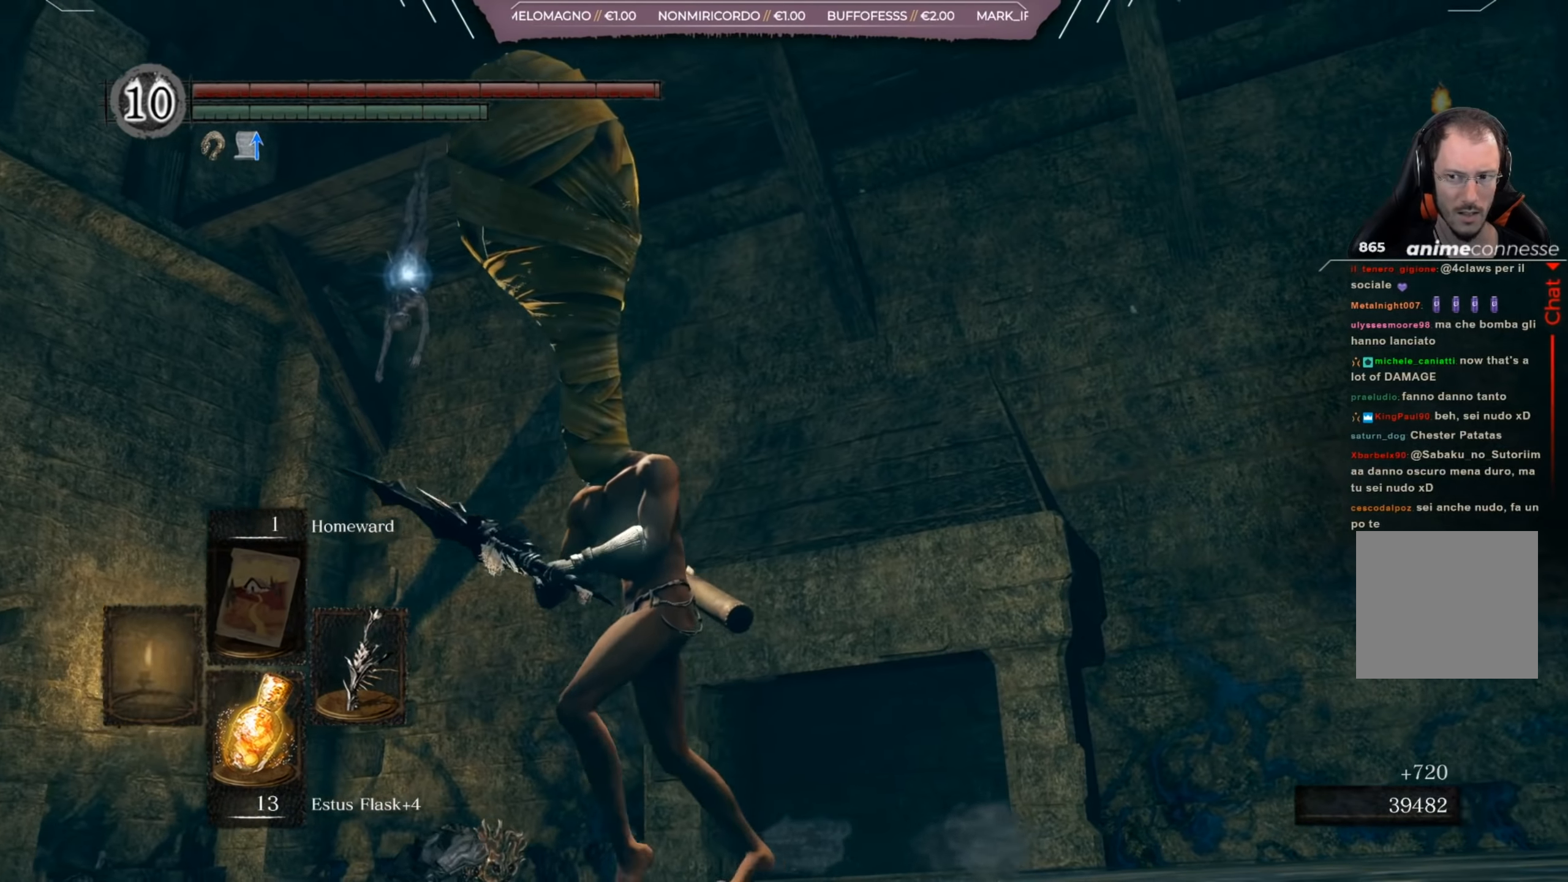
{"buttons": [], "left_stick": "left", "right_stick": "up-right", "events": [[66, "right_stick", "up-right"], [250, "left_stick", "left"], [266, "right_stick", "center"], [433, "right_stick", "up-right"]]}
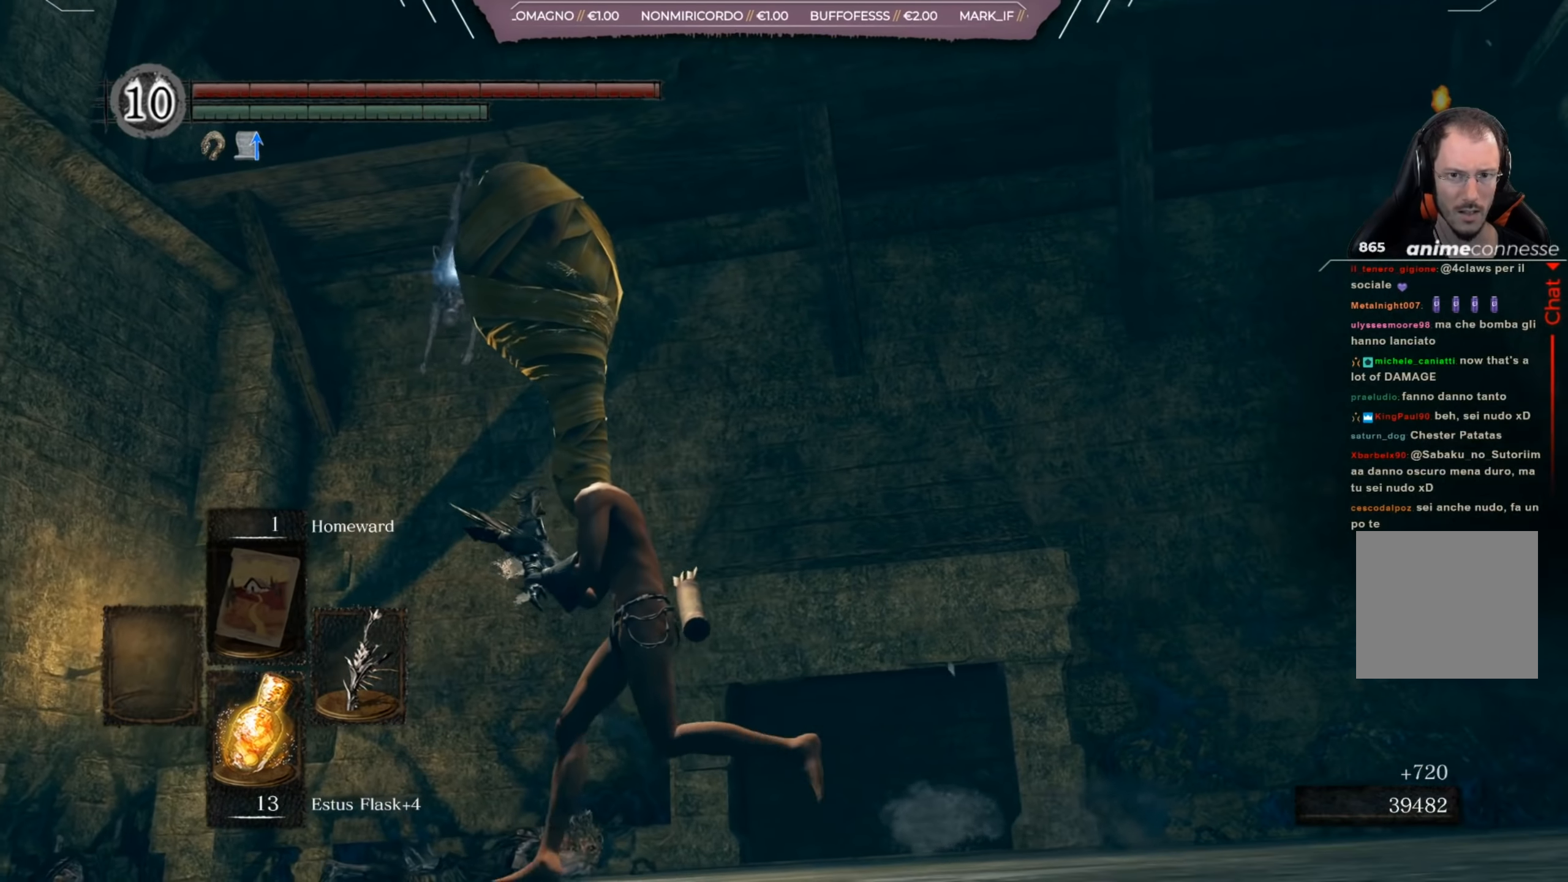
{"buttons": [], "left_stick": "left", "right_stick": "up-right", "events": [[167, "right_stick", "center"], [234, "right_stick", "up-right"]]}
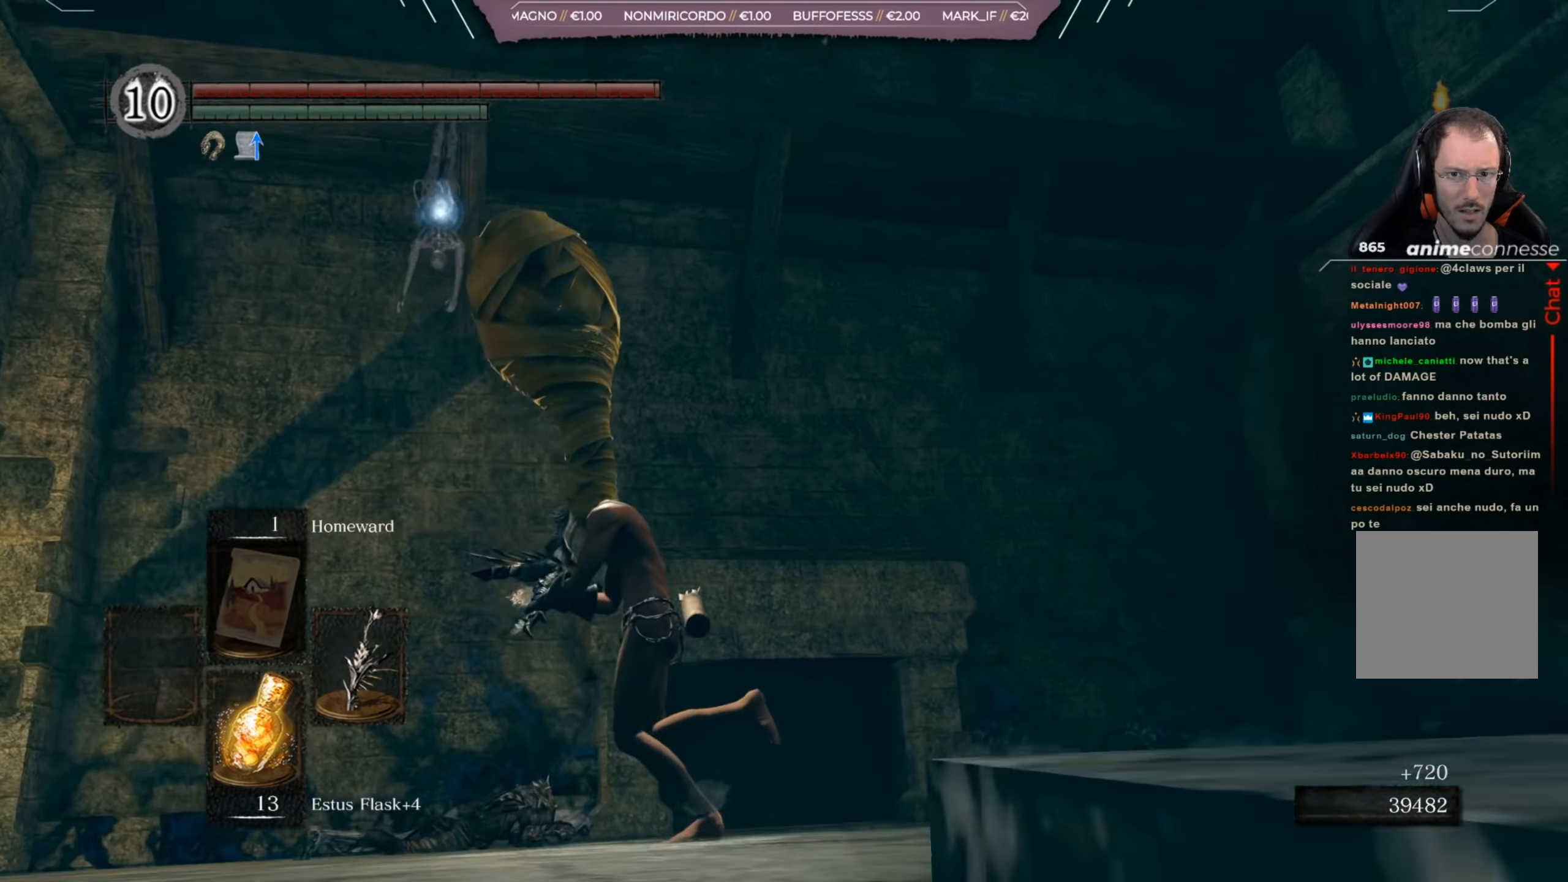
{"buttons": [], "left_stick": "left", "right_stick": "up-right", "events": [[33, "right_stick", "center"], [100, "right_stick", "up-right"]]}
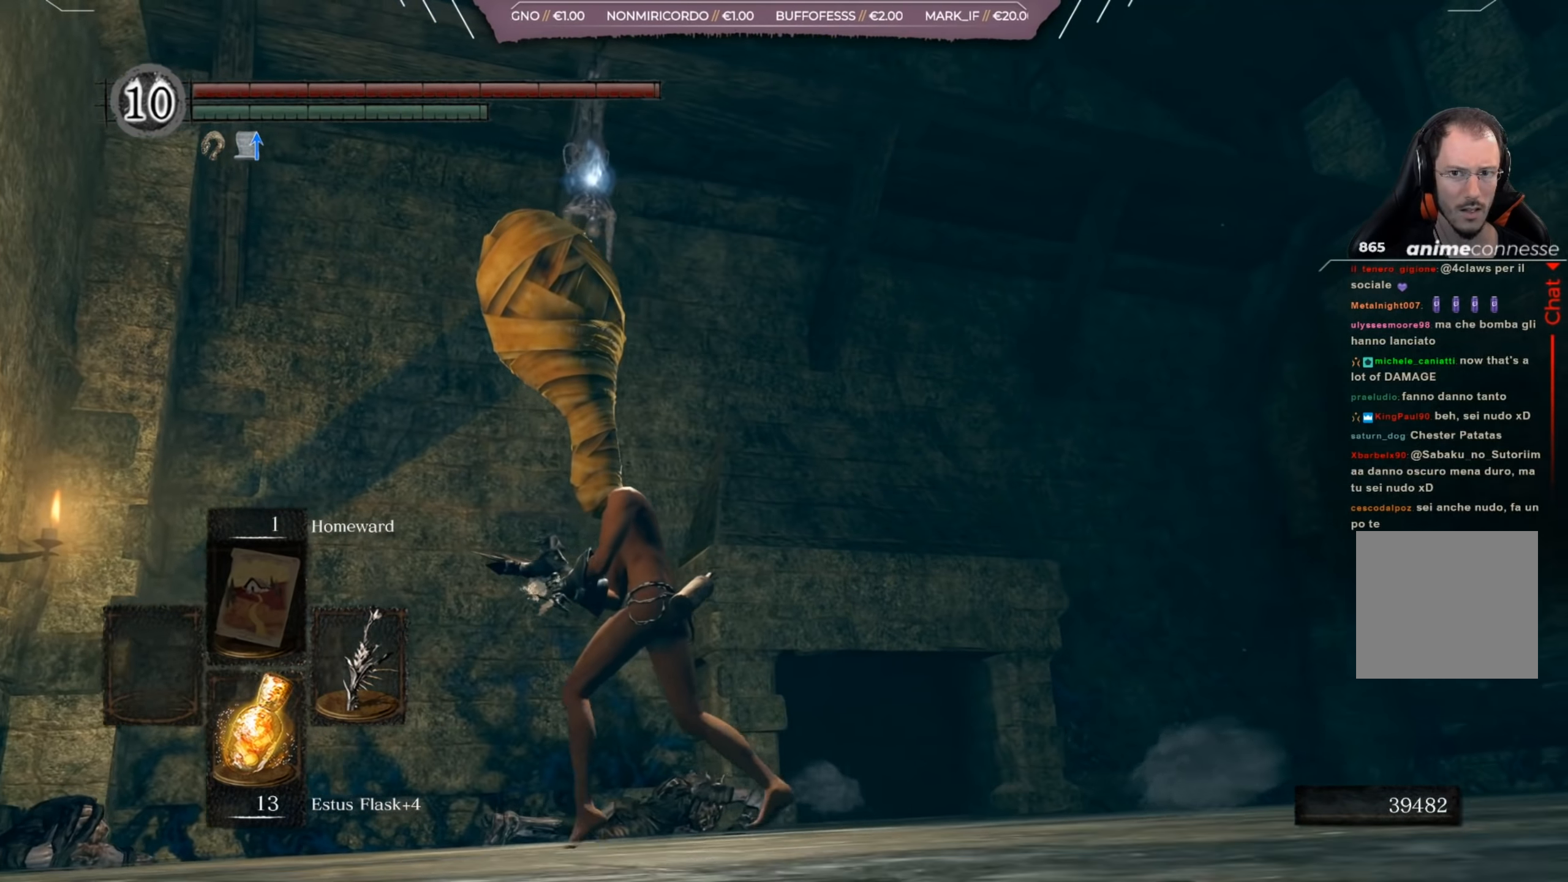
{"buttons": [], "left_stick": "left", "right_stick": "up-right", "events": []}
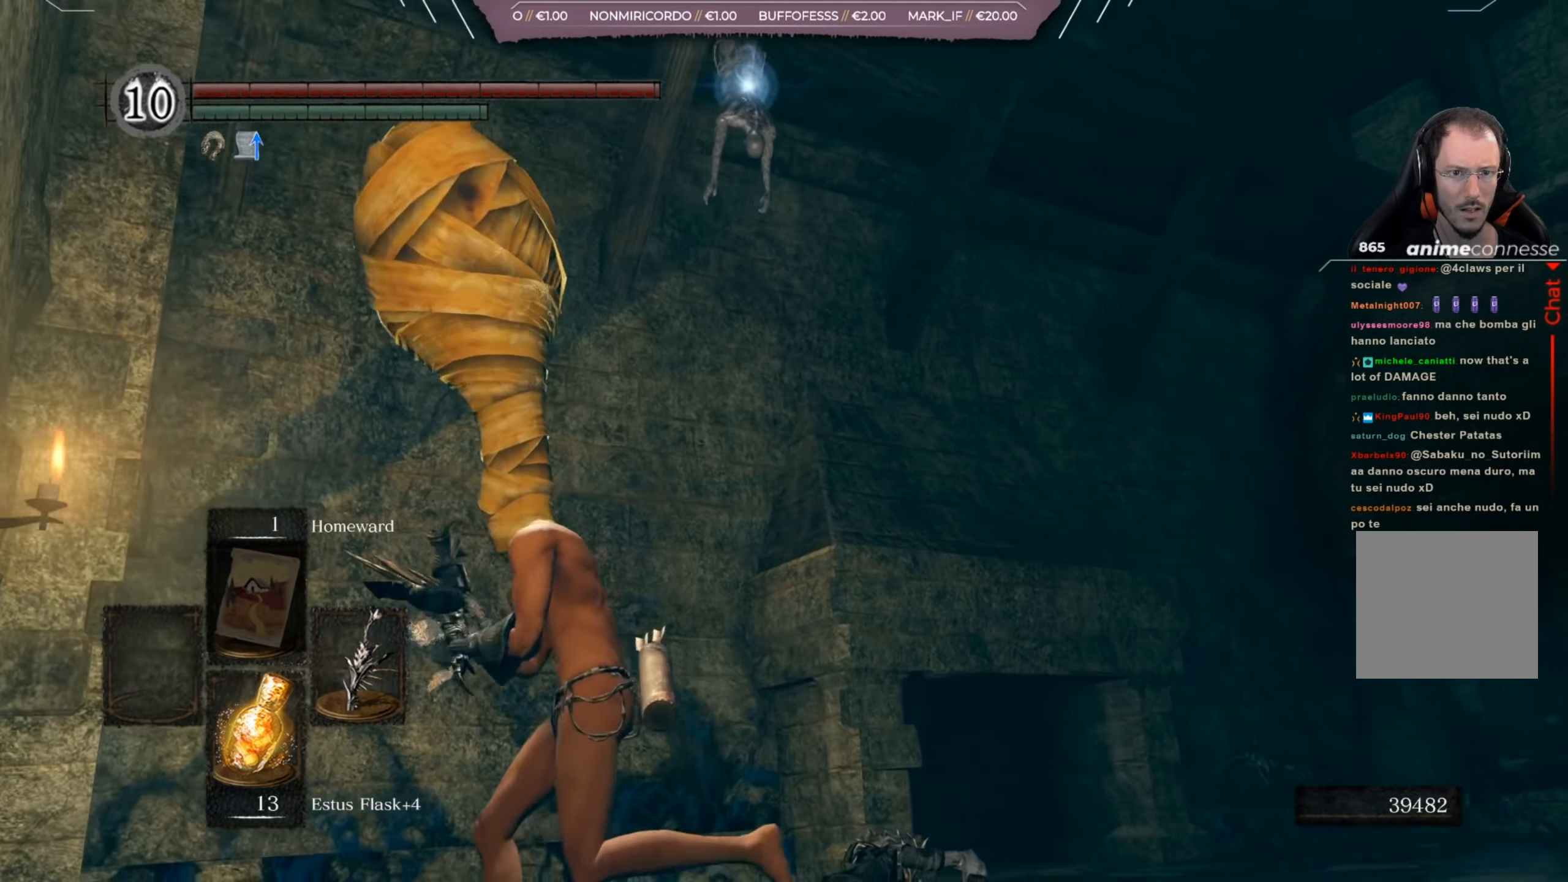
{"buttons": [], "left_stick": "up", "right_stick": "up-right", "events": [[16, "left_stick", "down-left"], [233, "left_stick", "up-left"], [467, "left_stick", "up"]]}
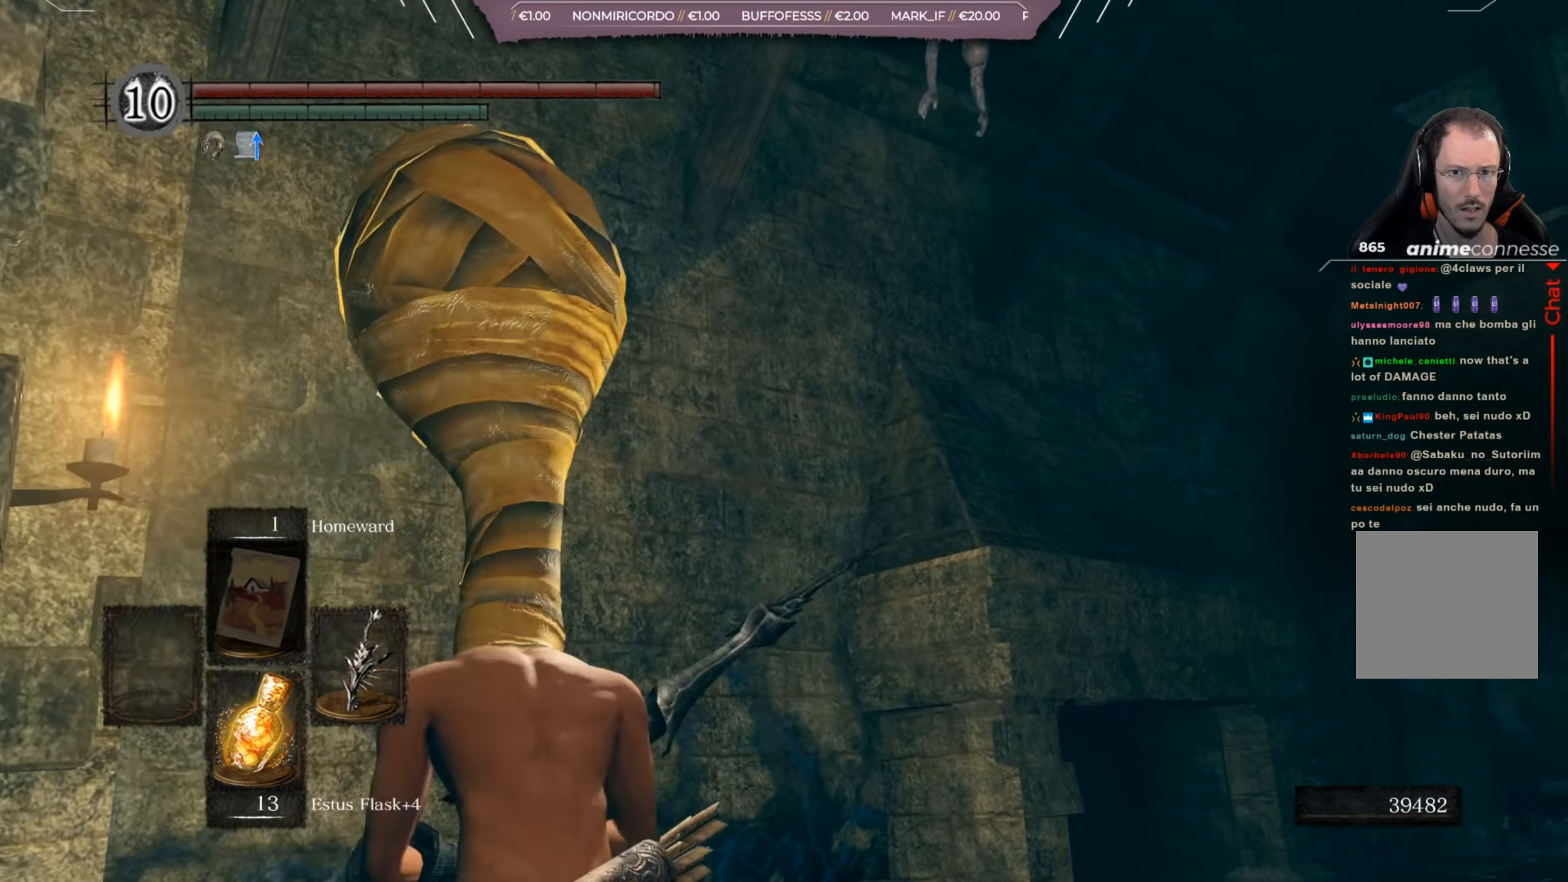
{"buttons": [], "left_stick": "up", "right_stick": "center", "events": [[67, "right_stick", "right"], [333, "right_stick", "center"]]}